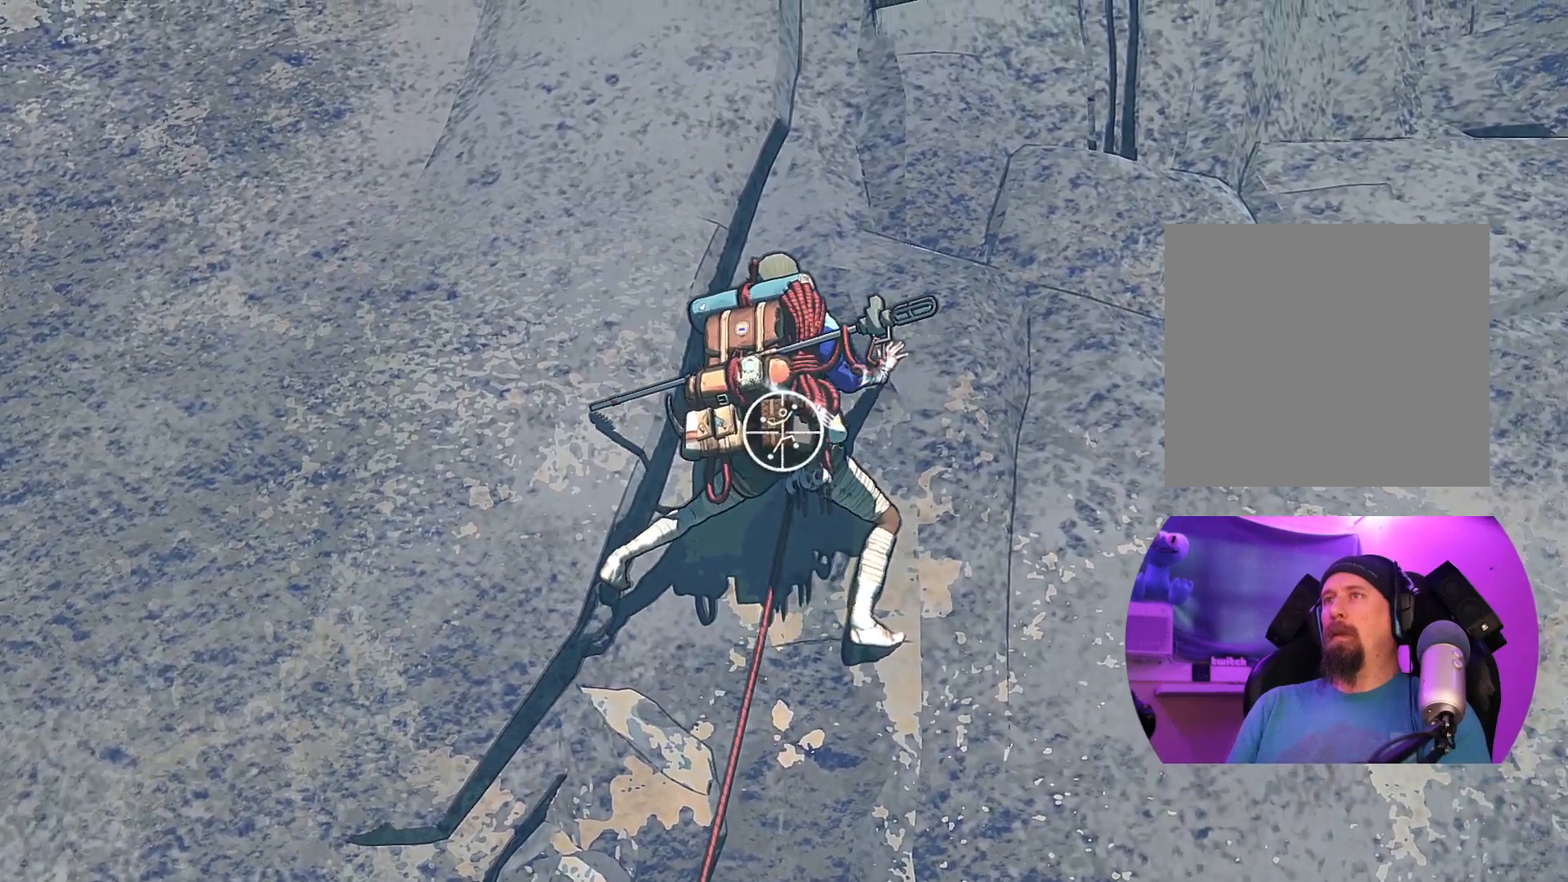
Gameplay with a controller (Xbox layout); each line is a JSON object with the inputs held at the frame after it. "events" lists button and stick changes between this image and that frame as [ms after this image, input, new state], when the widget could be followed in between.
{"buttons": [], "left_stick": "center", "right_stick": "down-left", "events": [[100, "R1", "up"], [217, "right_stick", "down-left"]]}
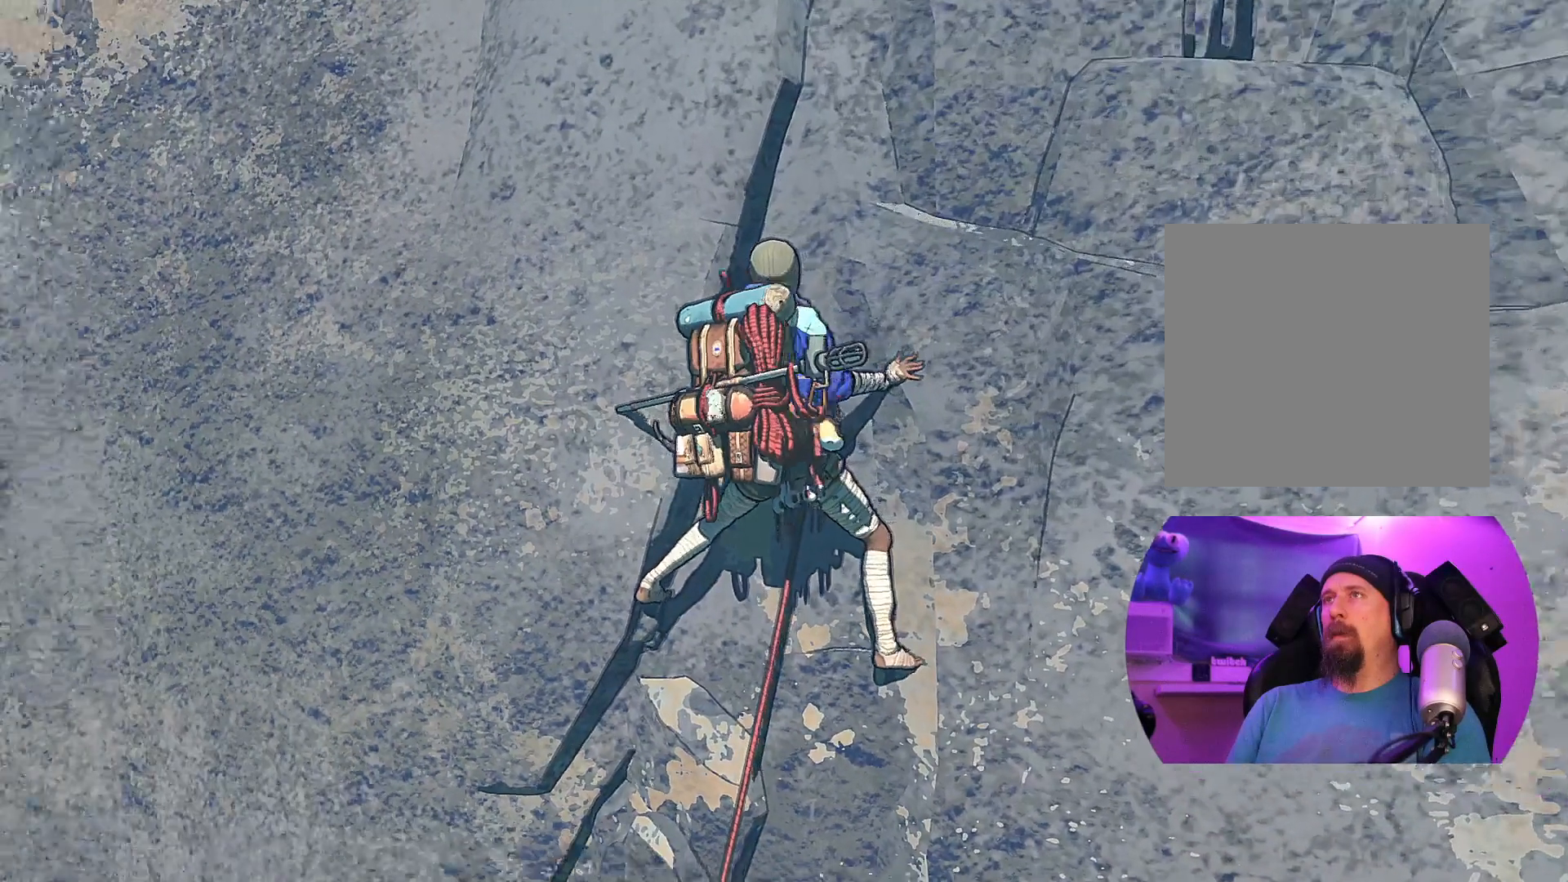
{"buttons": [], "left_stick": "center", "right_stick": "center", "events": [[67, "right_stick", "down-right"], [350, "right_stick", "center"]]}
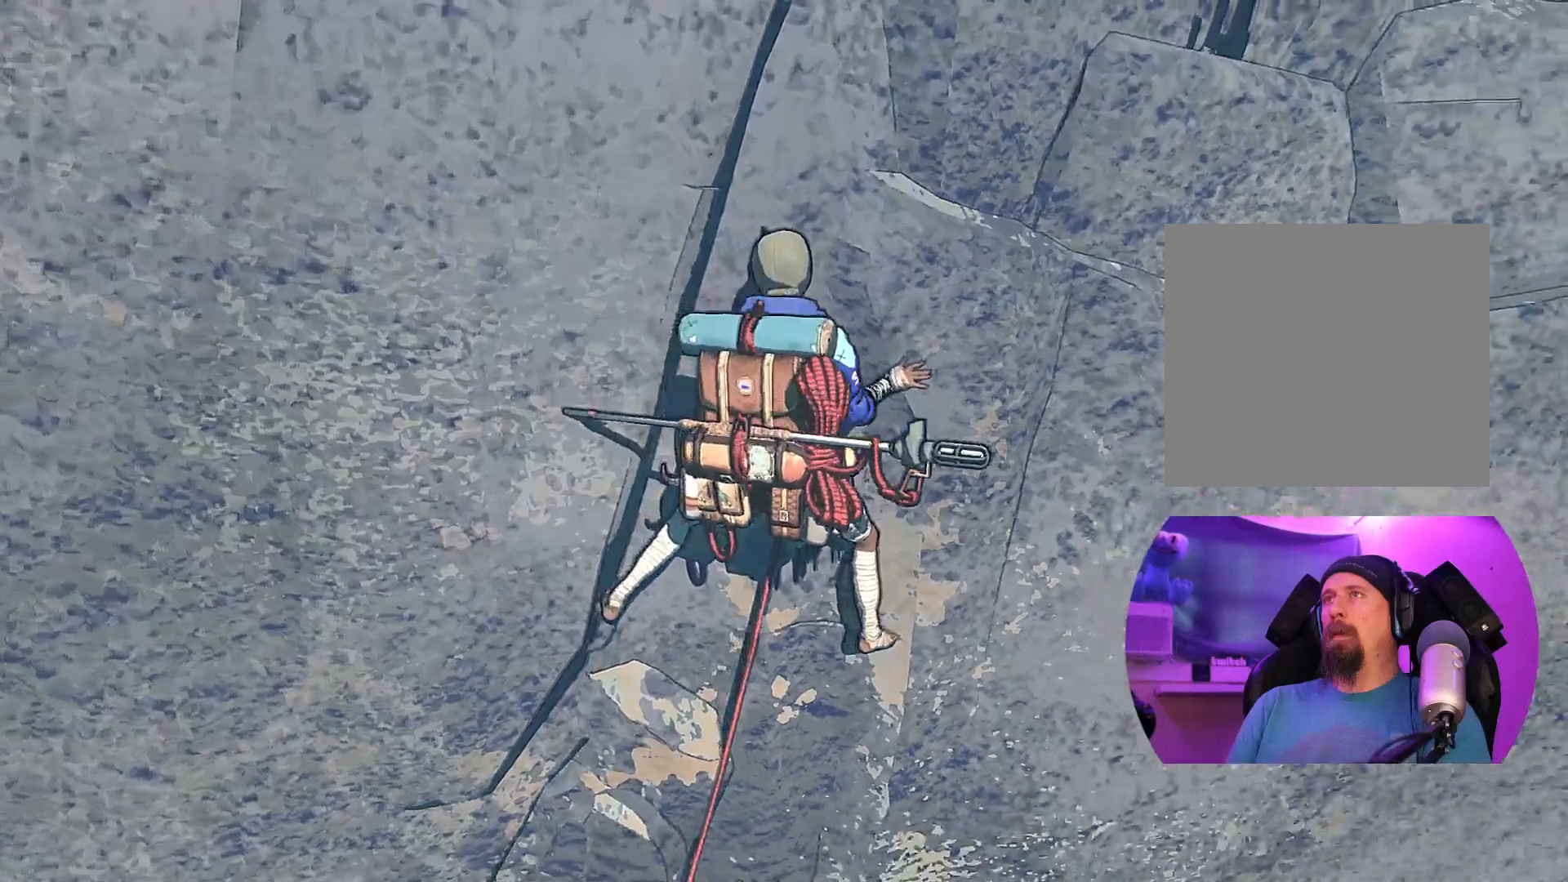
{"buttons": ["R1"], "left_stick": "up-left", "right_stick": "center", "events": [[17, "R1", "down"], [167, "left_stick", "left"], [433, "left_stick", "up-left"]]}
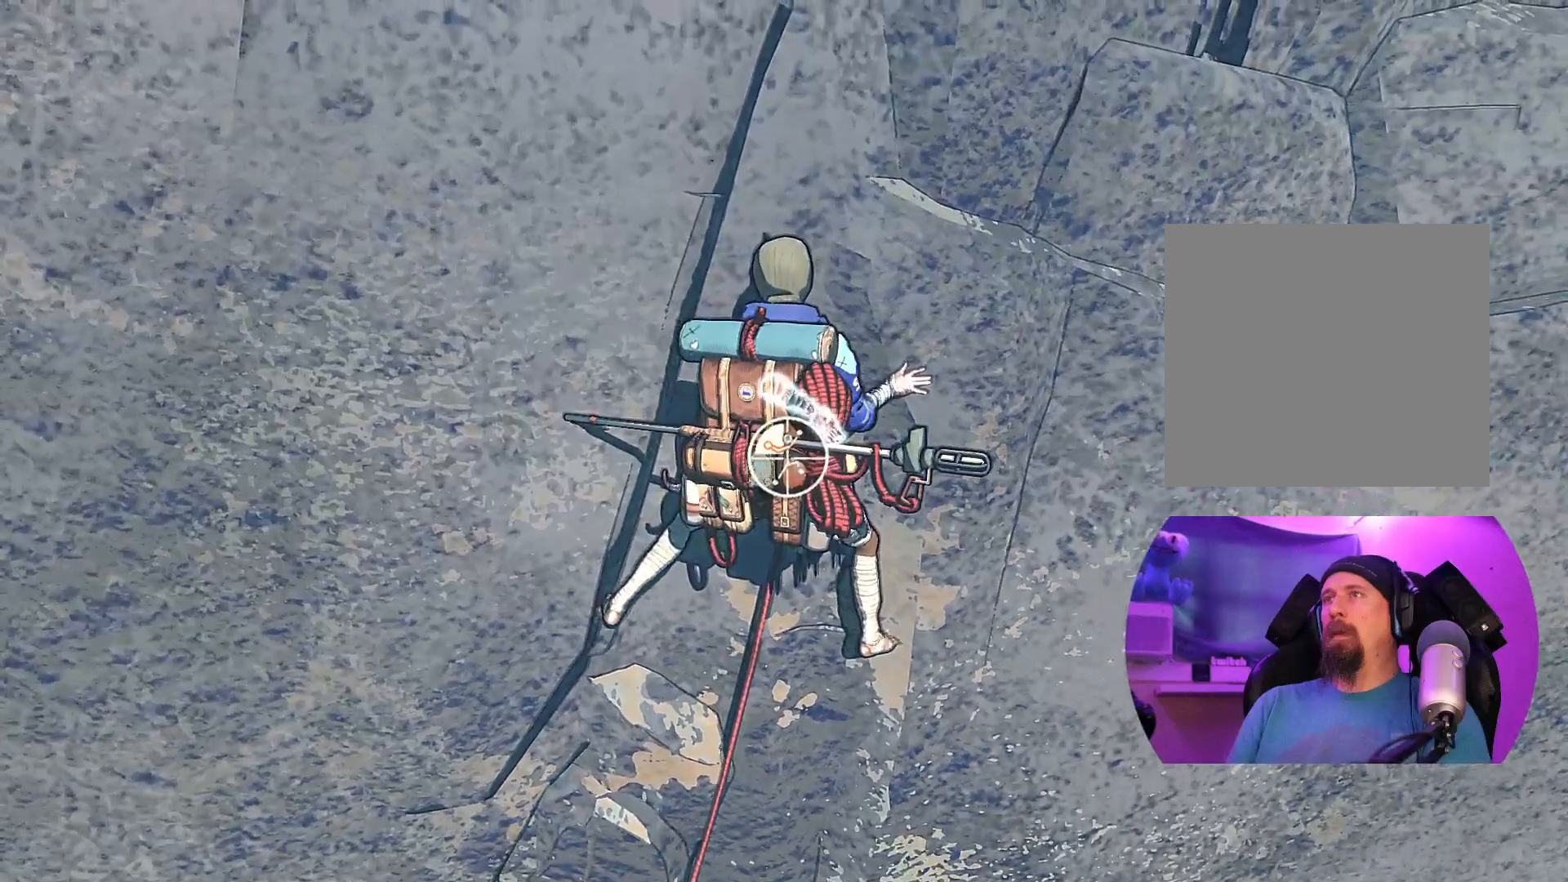
{"buttons": [], "left_stick": "up", "right_stick": "center", "events": [[150, "R1", "up"], [333, "left_stick", "up"]]}
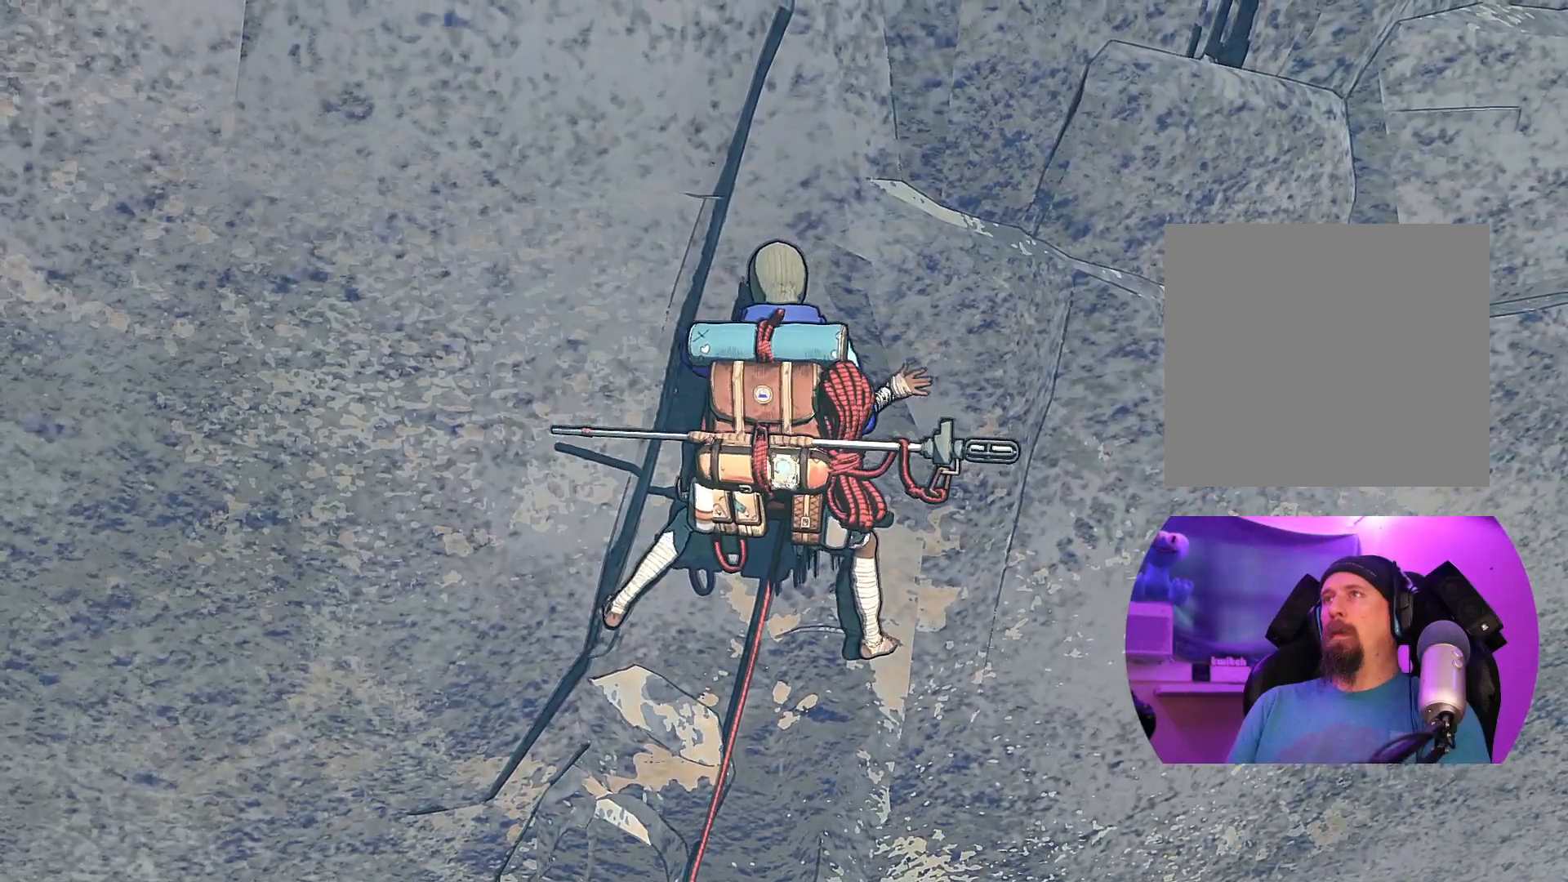
{"buttons": [], "left_stick": "center", "right_stick": "center", "events": [[233, "left_stick", "up-right"], [483, "left_stick", "center"]]}
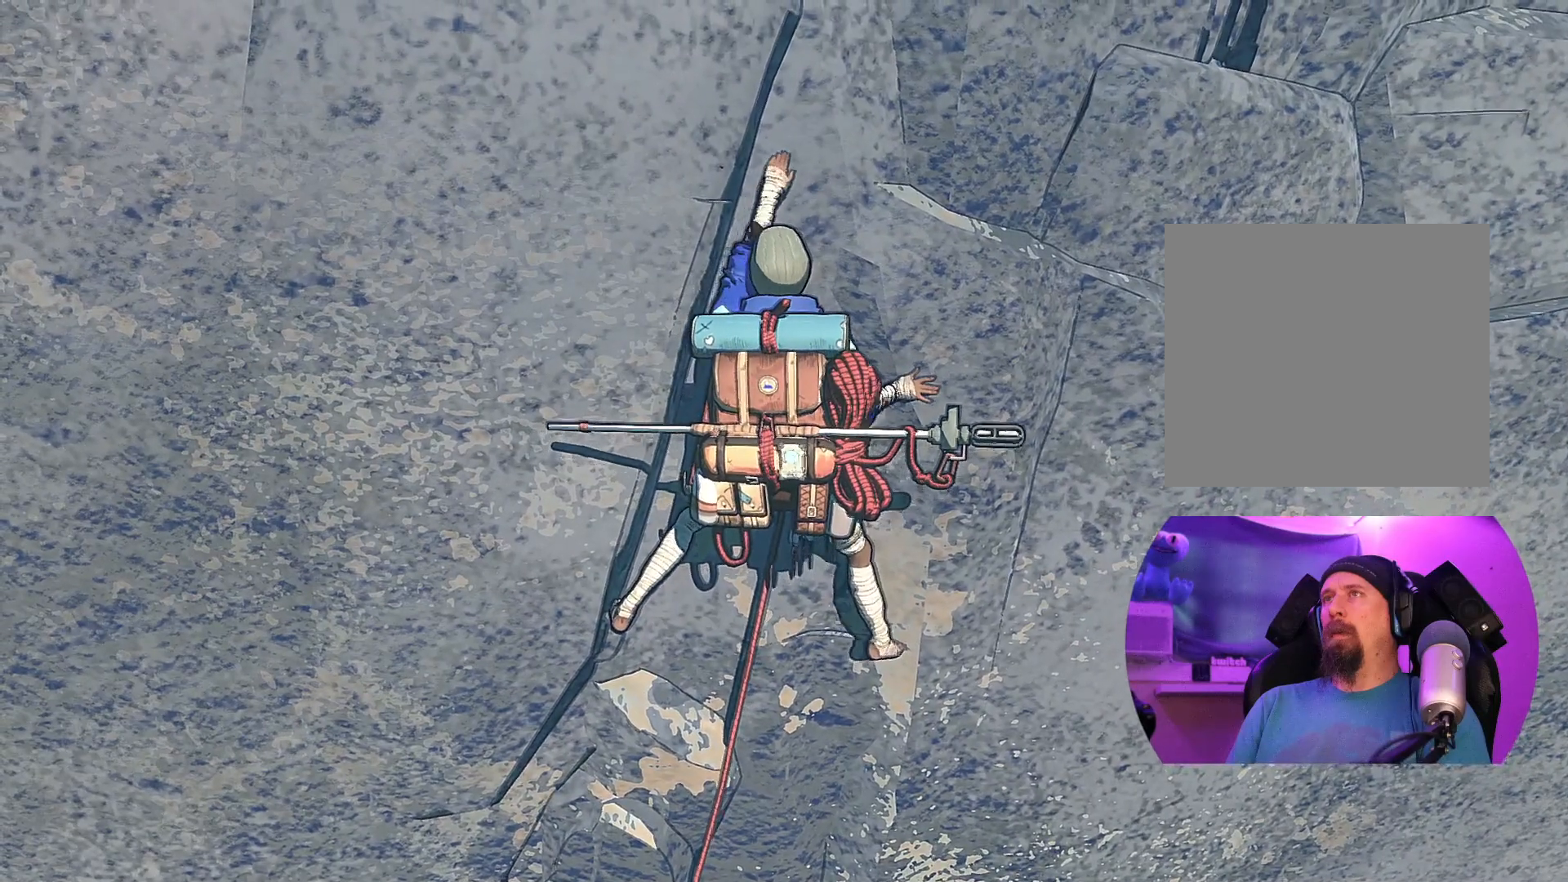
{"buttons": [], "left_stick": "center", "right_stick": "center", "events": [[100, "left_stick", "down-left"], [233, "left_stick", "center"]]}
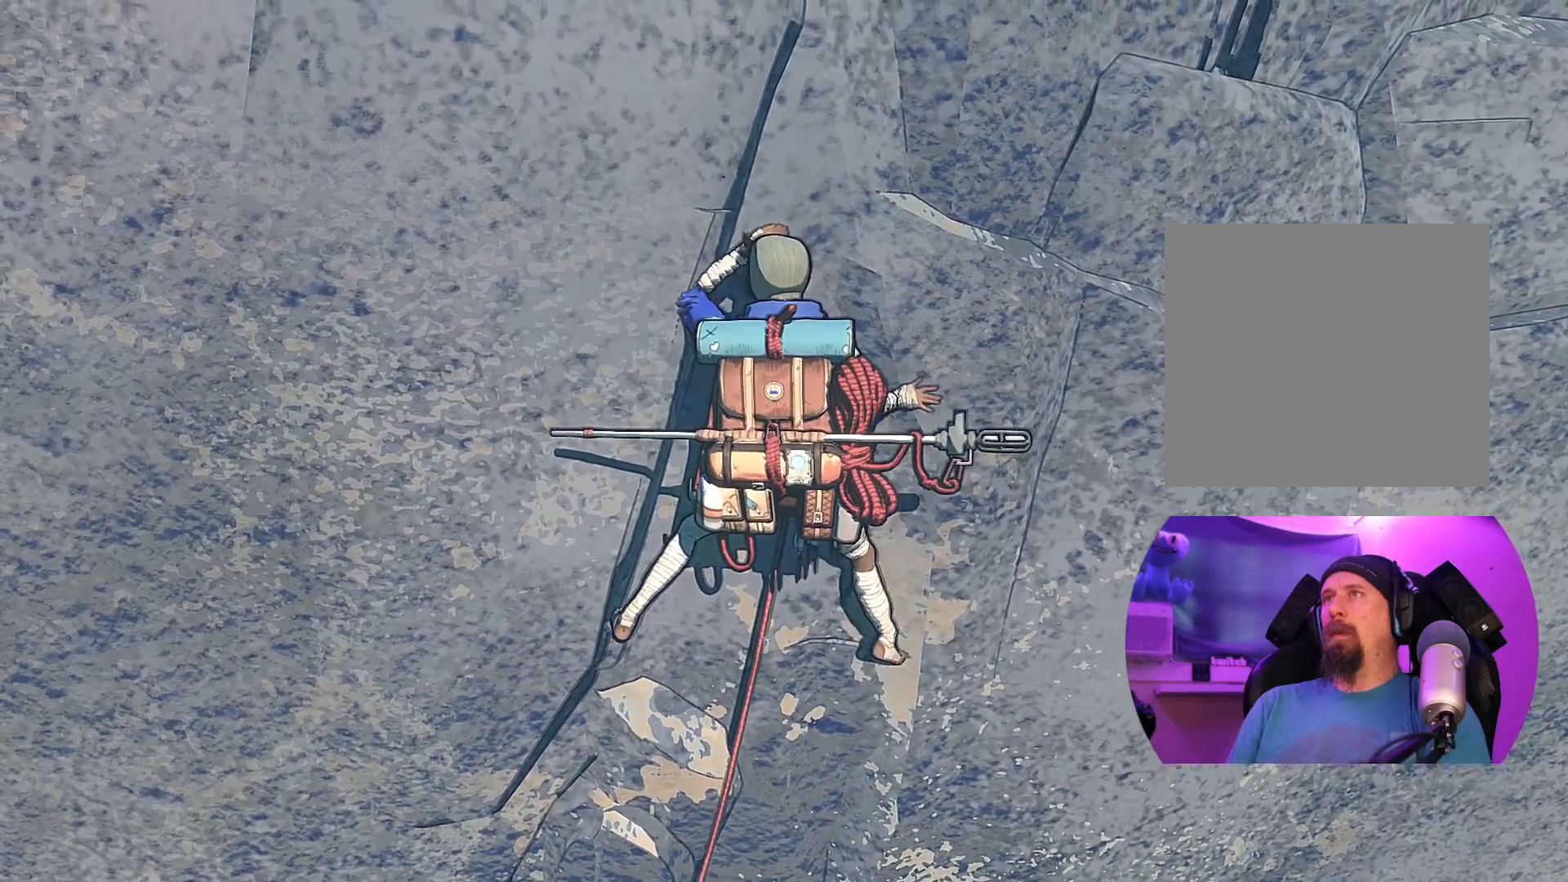
{"buttons": [], "left_stick": "center", "right_stick": "center", "events": [[33, "left_stick", "left"], [183, "left_stick", "center"]]}
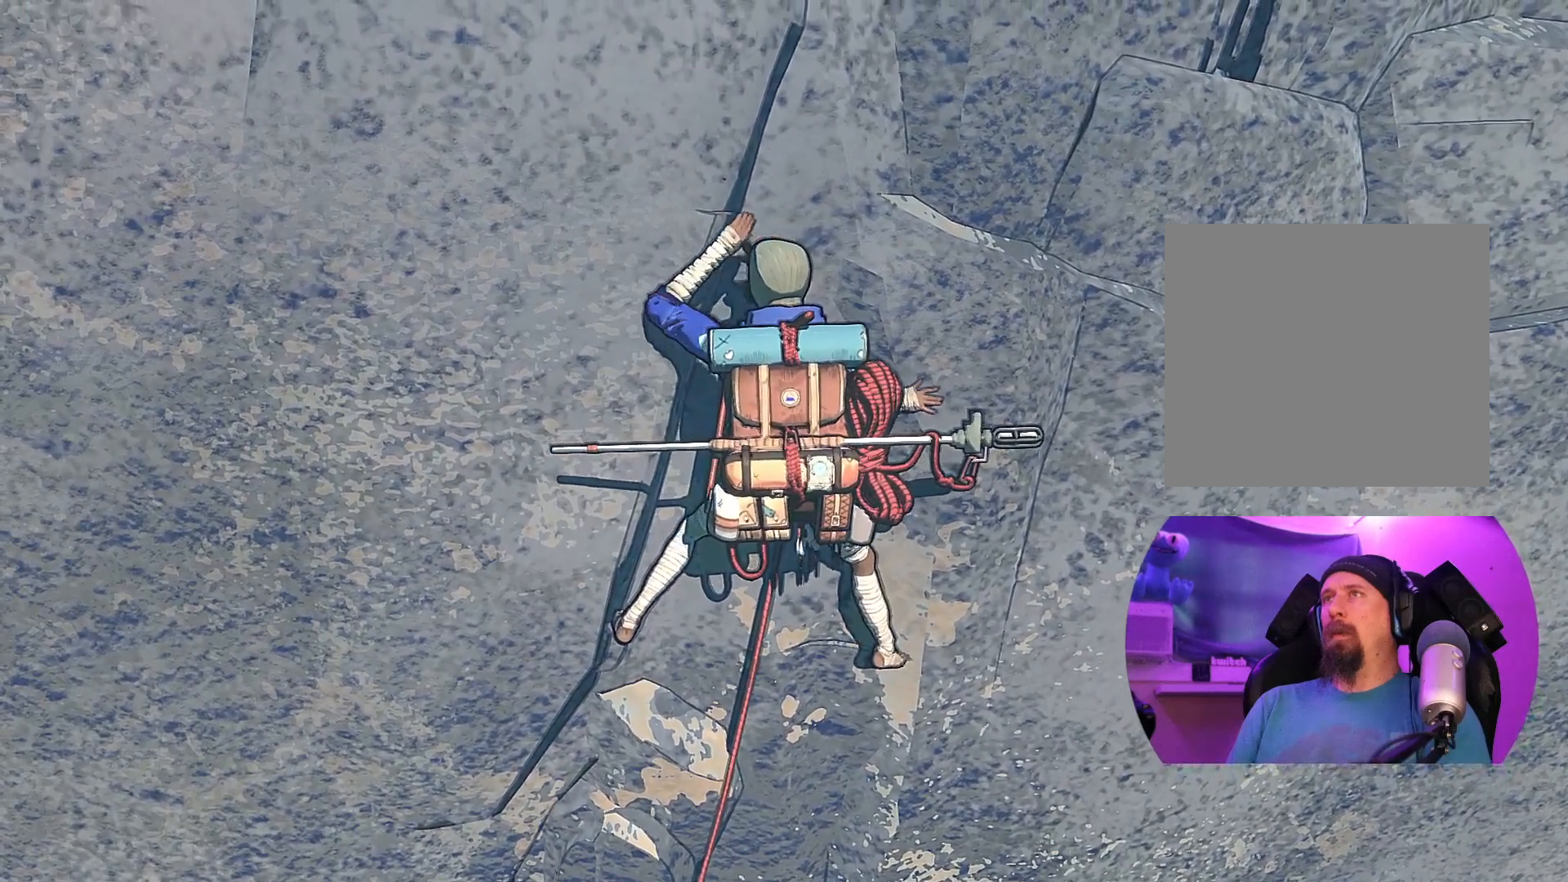
{"buttons": ["R1"], "left_stick": "center", "right_stick": "center", "events": [[33, "R1", "down"]]}
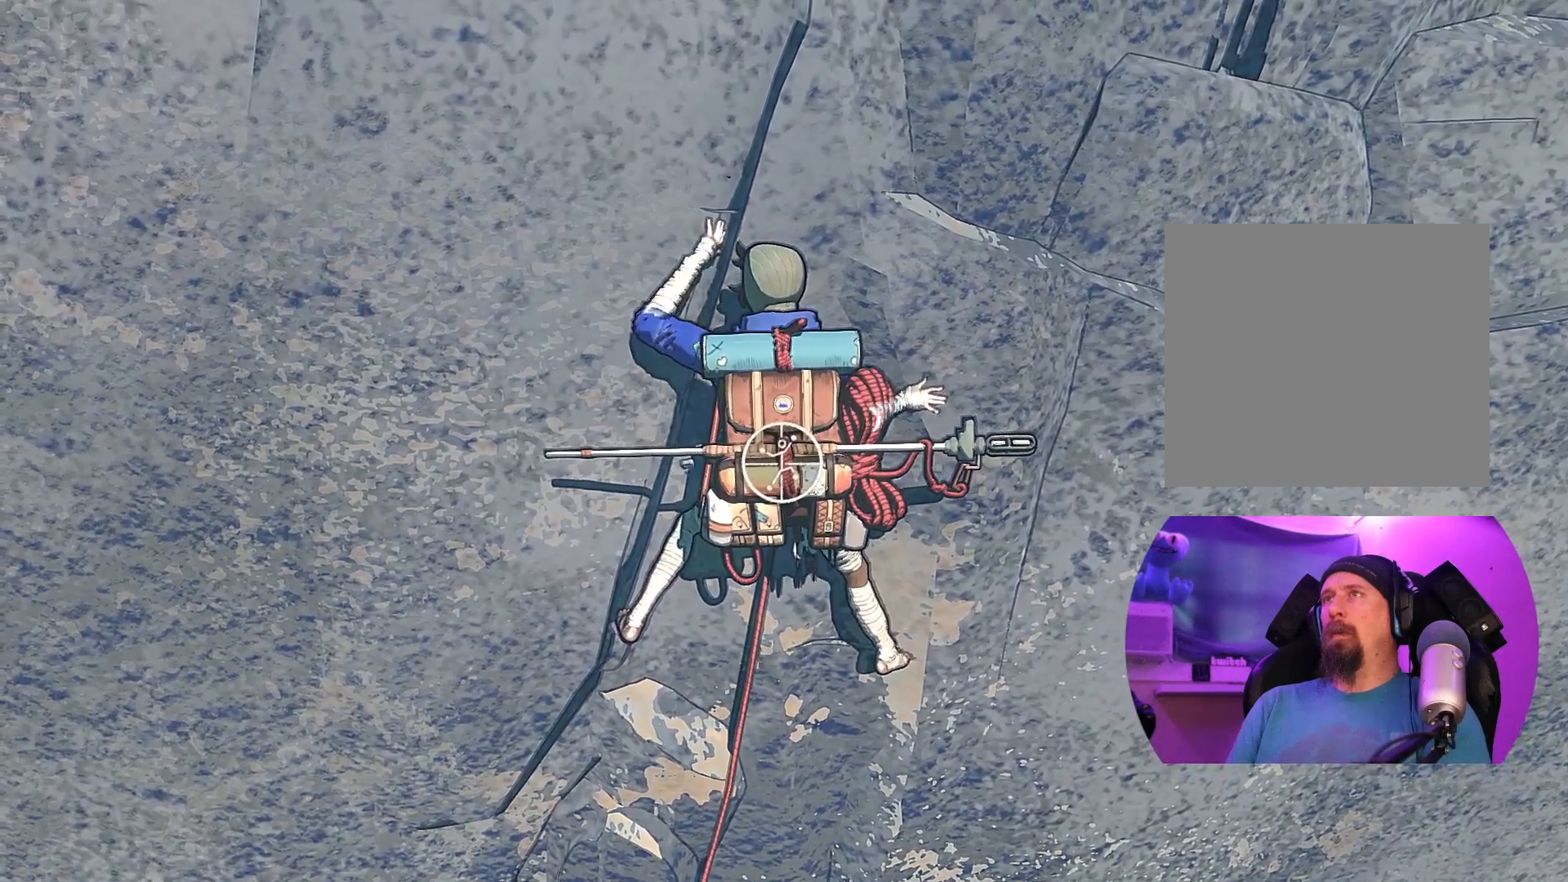
{"buttons": [], "left_stick": "up-right", "right_stick": "center", "events": [[217, "left_stick", "up-left"], [400, "R1", "up"], [500, "left_stick", "up-right"]]}
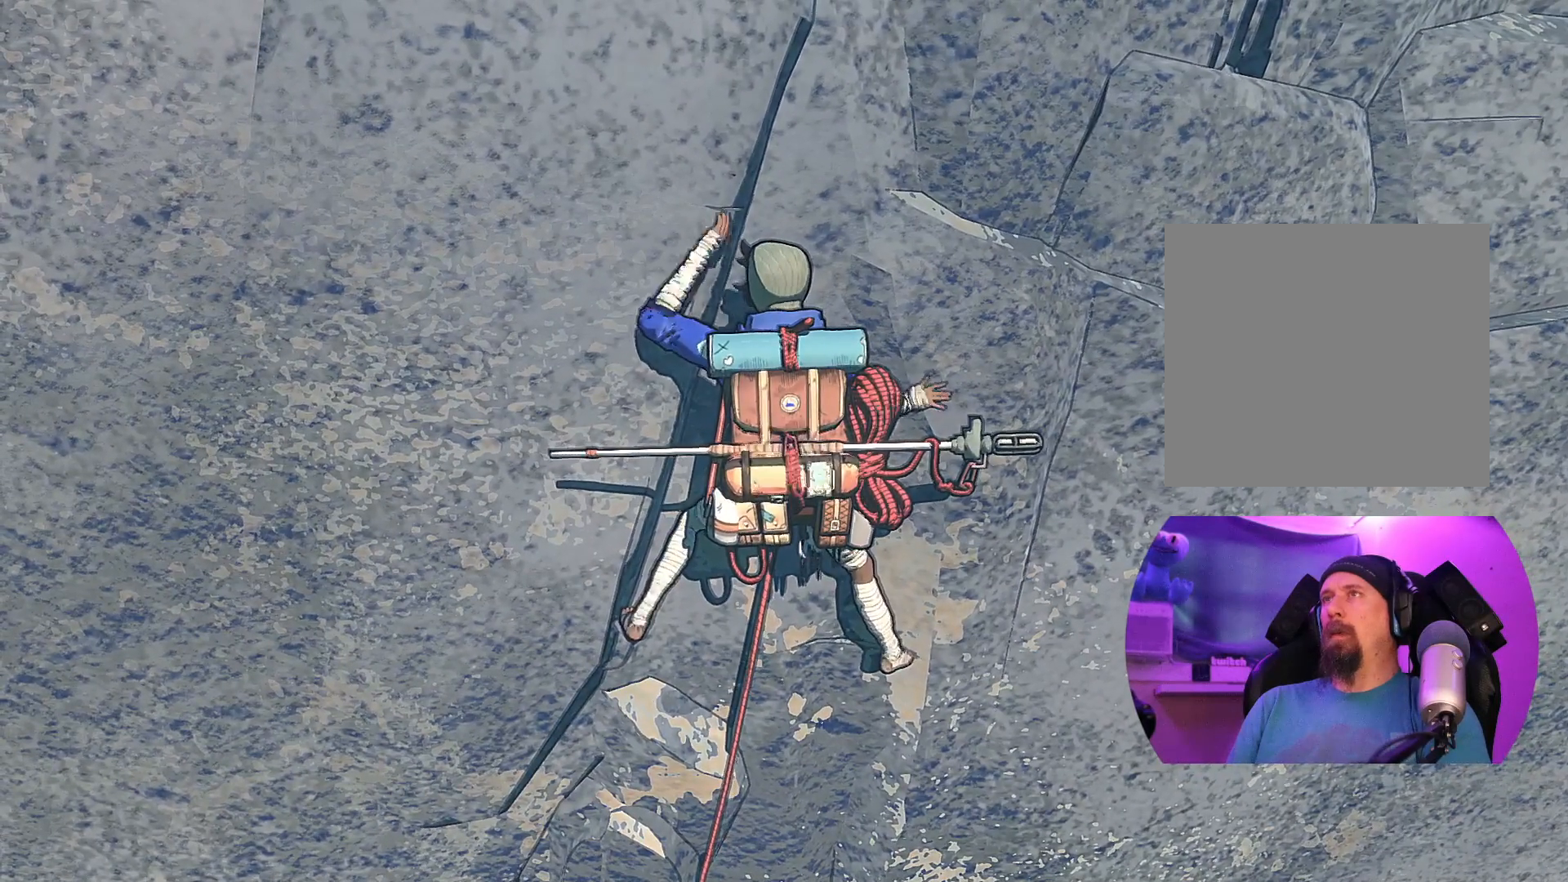
{"buttons": [], "left_stick": "down", "right_stick": "center", "events": [[117, "left_stick", "center"], [233, "left_stick", "right"], [350, "left_stick", "center"], [433, "left_stick", "down"]]}
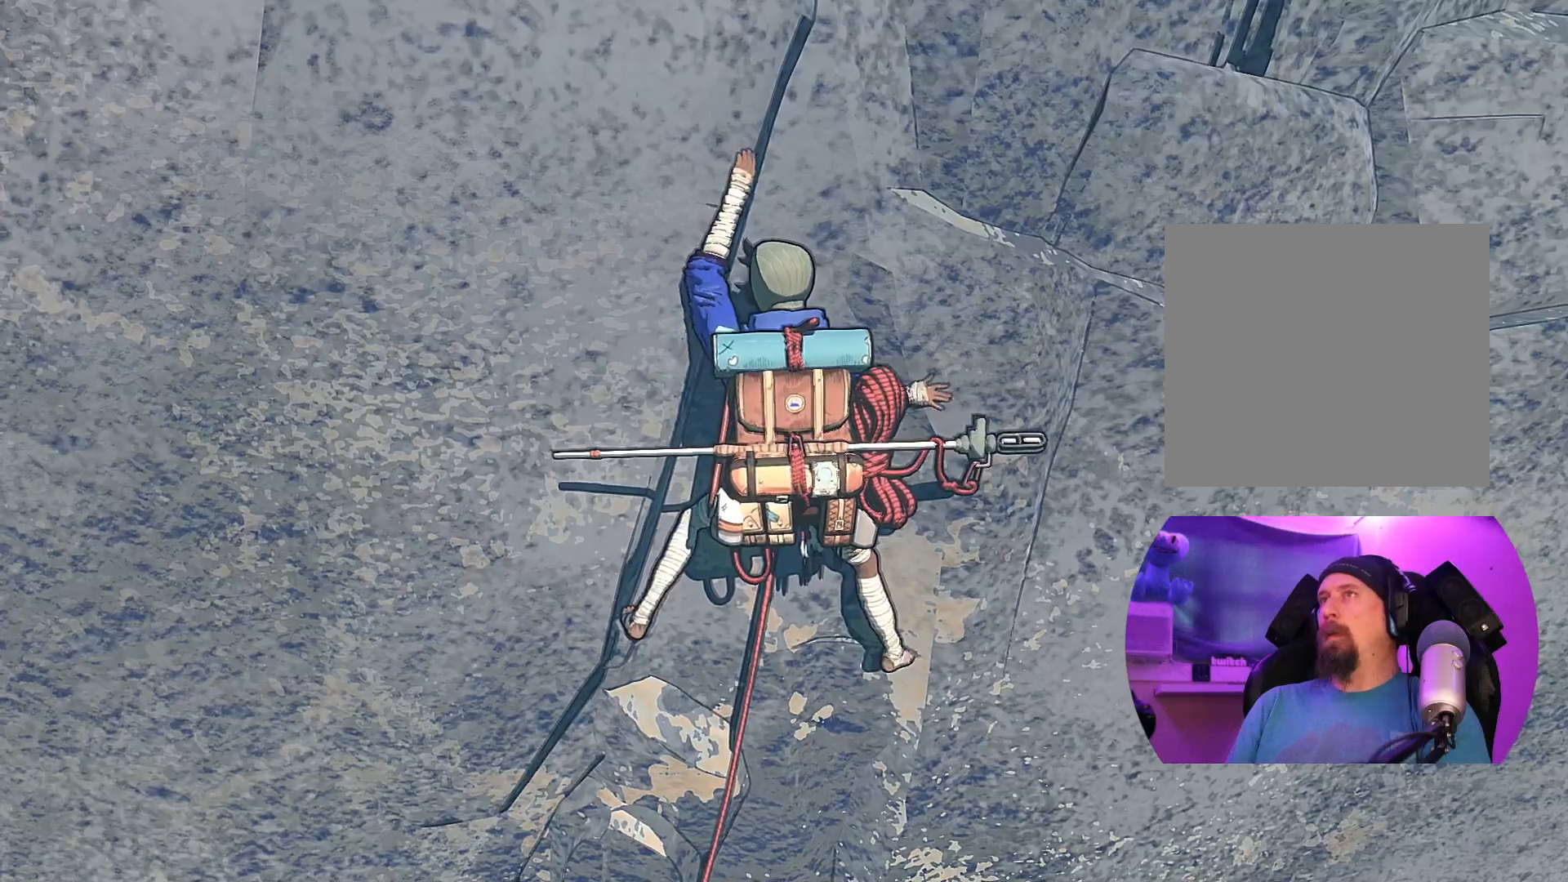
{"buttons": ["R1"], "left_stick": "center", "right_stick": "center", "events": [[83, "left_stick", "center"], [283, "R1", "down"]]}
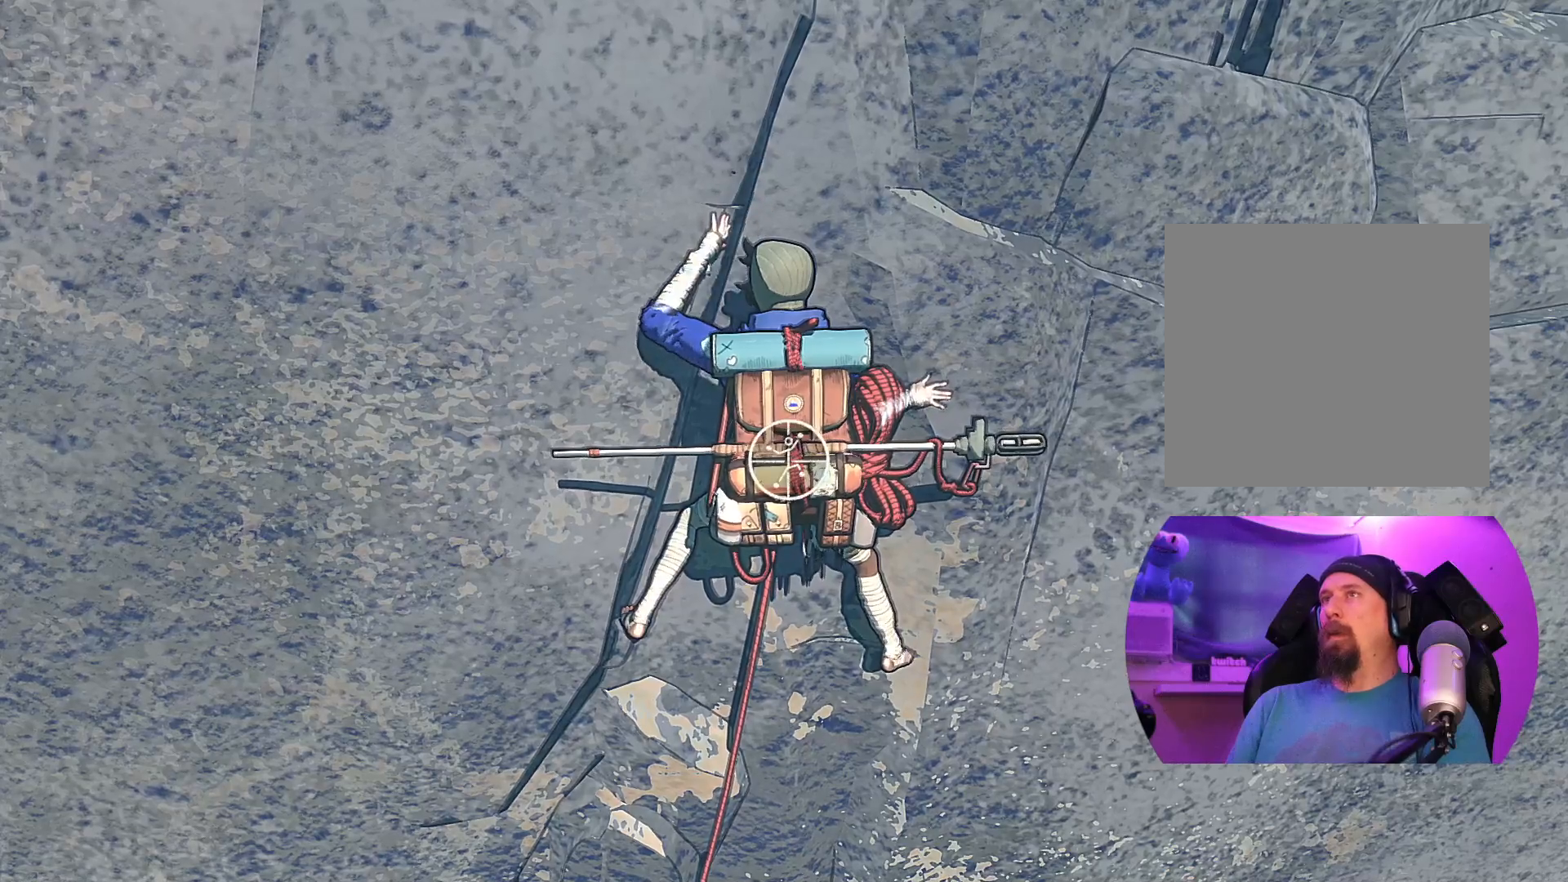
{"buttons": [], "left_stick": "up", "right_stick": "center", "events": [[317, "left_stick", "left"], [367, "left_stick", "up-left"], [467, "R1", "up"], [500, "left_stick", "up"]]}
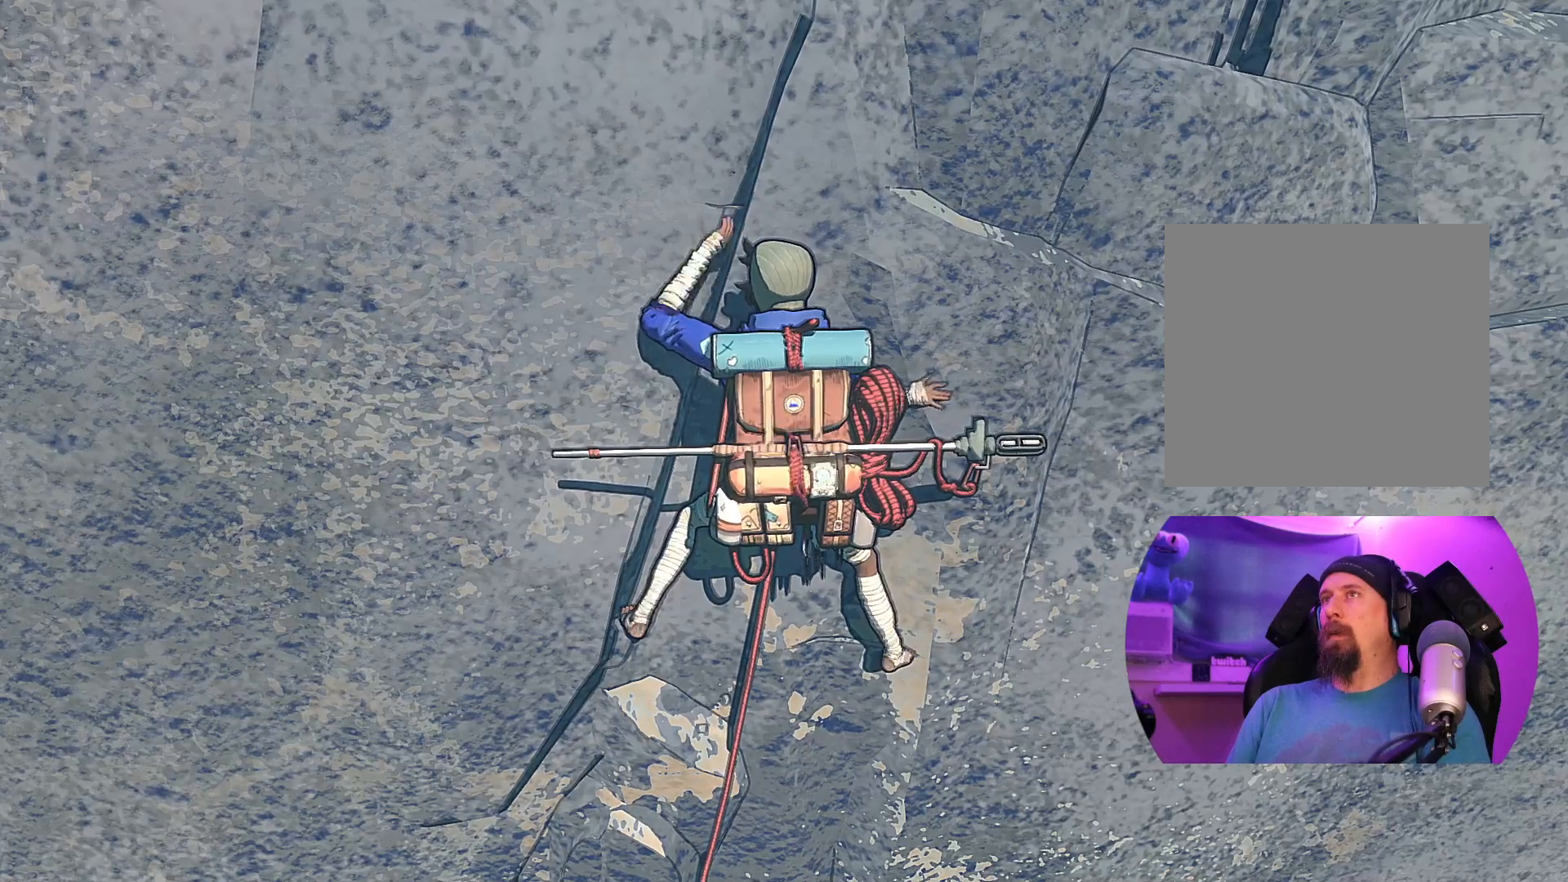
{"buttons": [], "left_stick": "center", "right_stick": "center", "events": [[133, "left_stick", "center"], [283, "left_stick", "right"], [417, "left_stick", "center"]]}
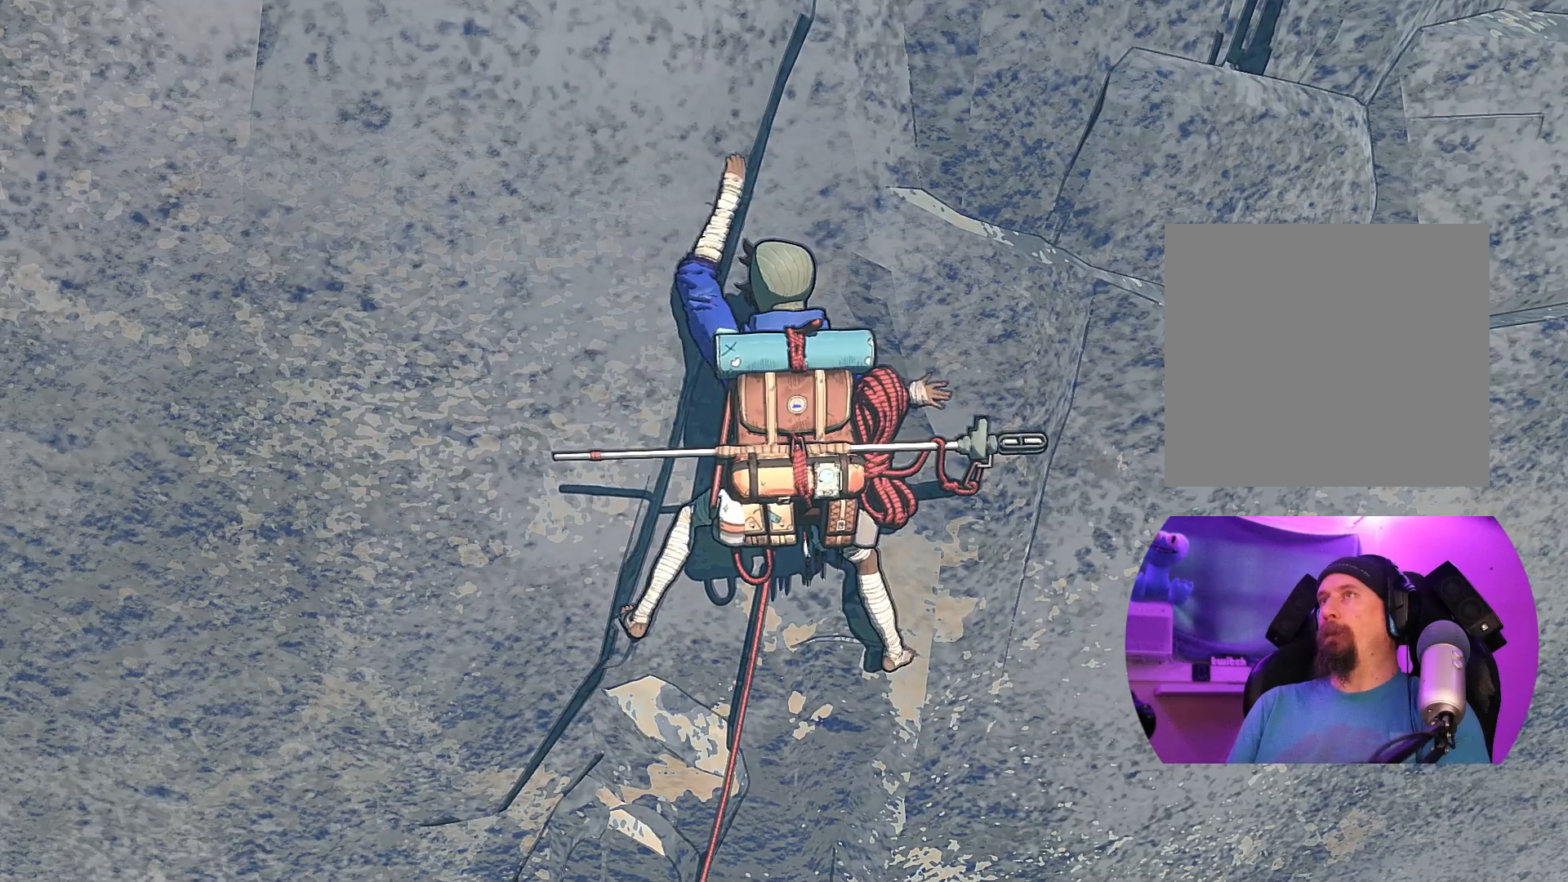
{"buttons": [], "left_stick": "center", "right_stick": "center", "events": [[100, "left_stick", "down-right"], [183, "left_stick", "center"], [317, "left_stick", "left"], [450, "left_stick", "center"]]}
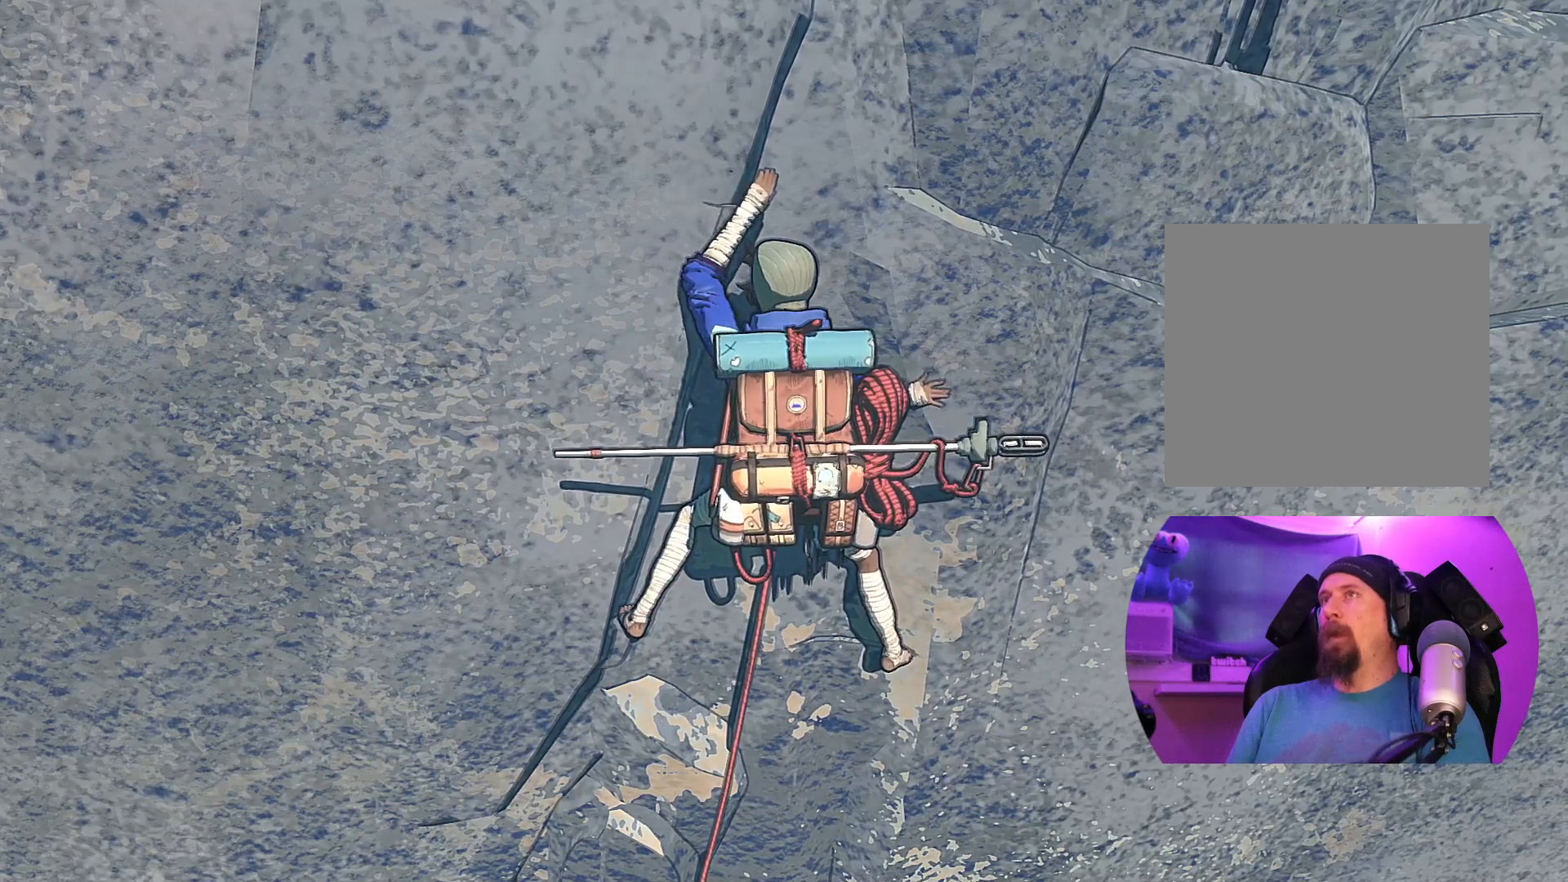
{"buttons": ["R1"], "left_stick": "center", "right_stick": "center", "events": [[150, "R1", "down"]]}
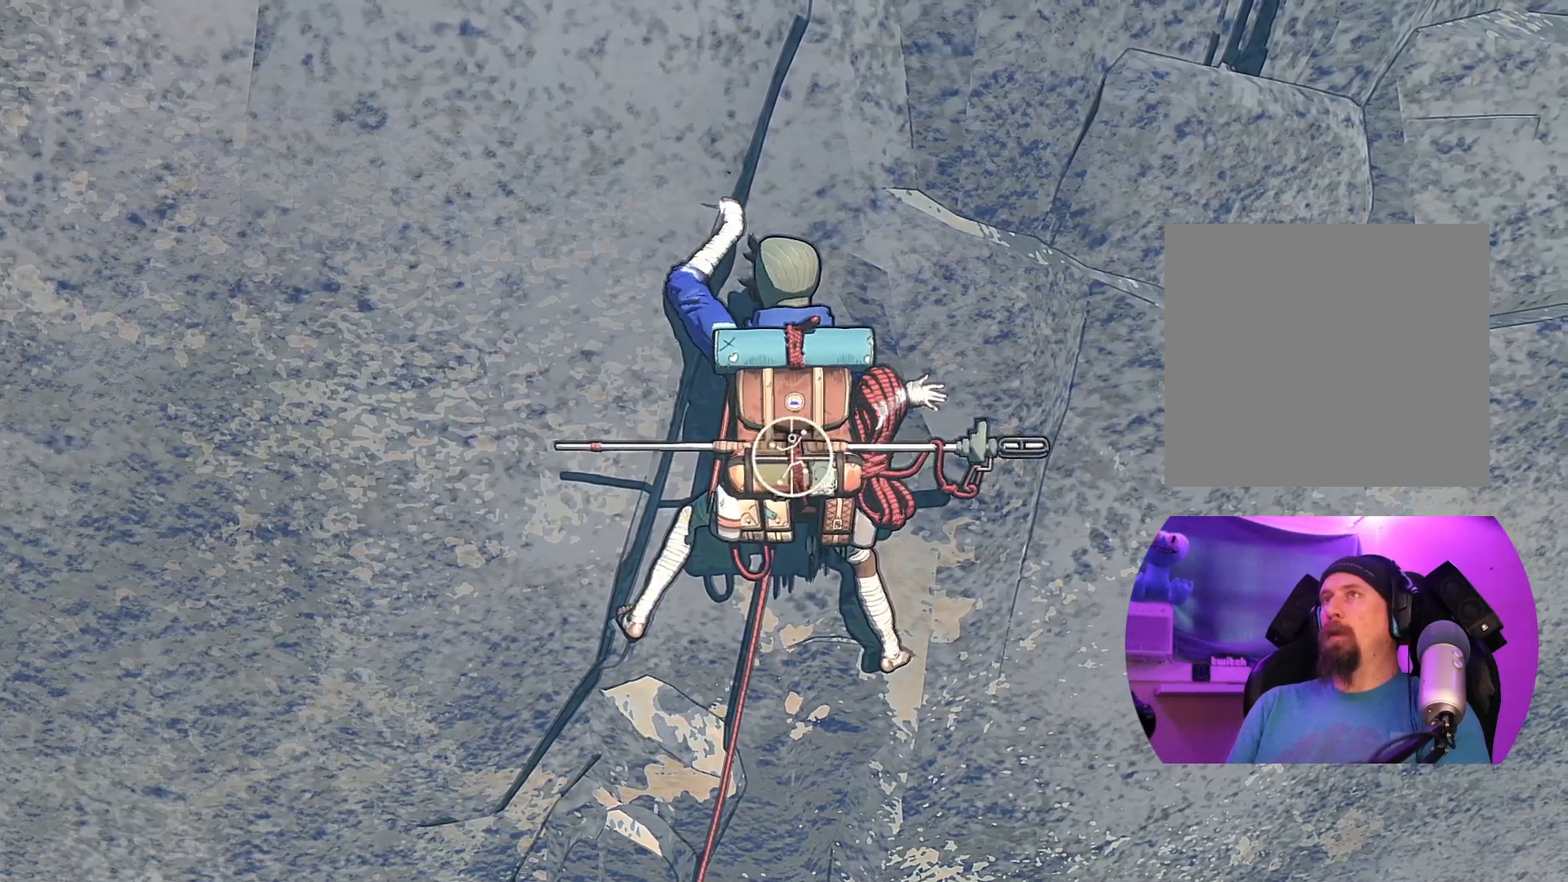
{"buttons": [], "left_stick": "center", "right_stick": "center", "events": [[267, "R1", "up"]]}
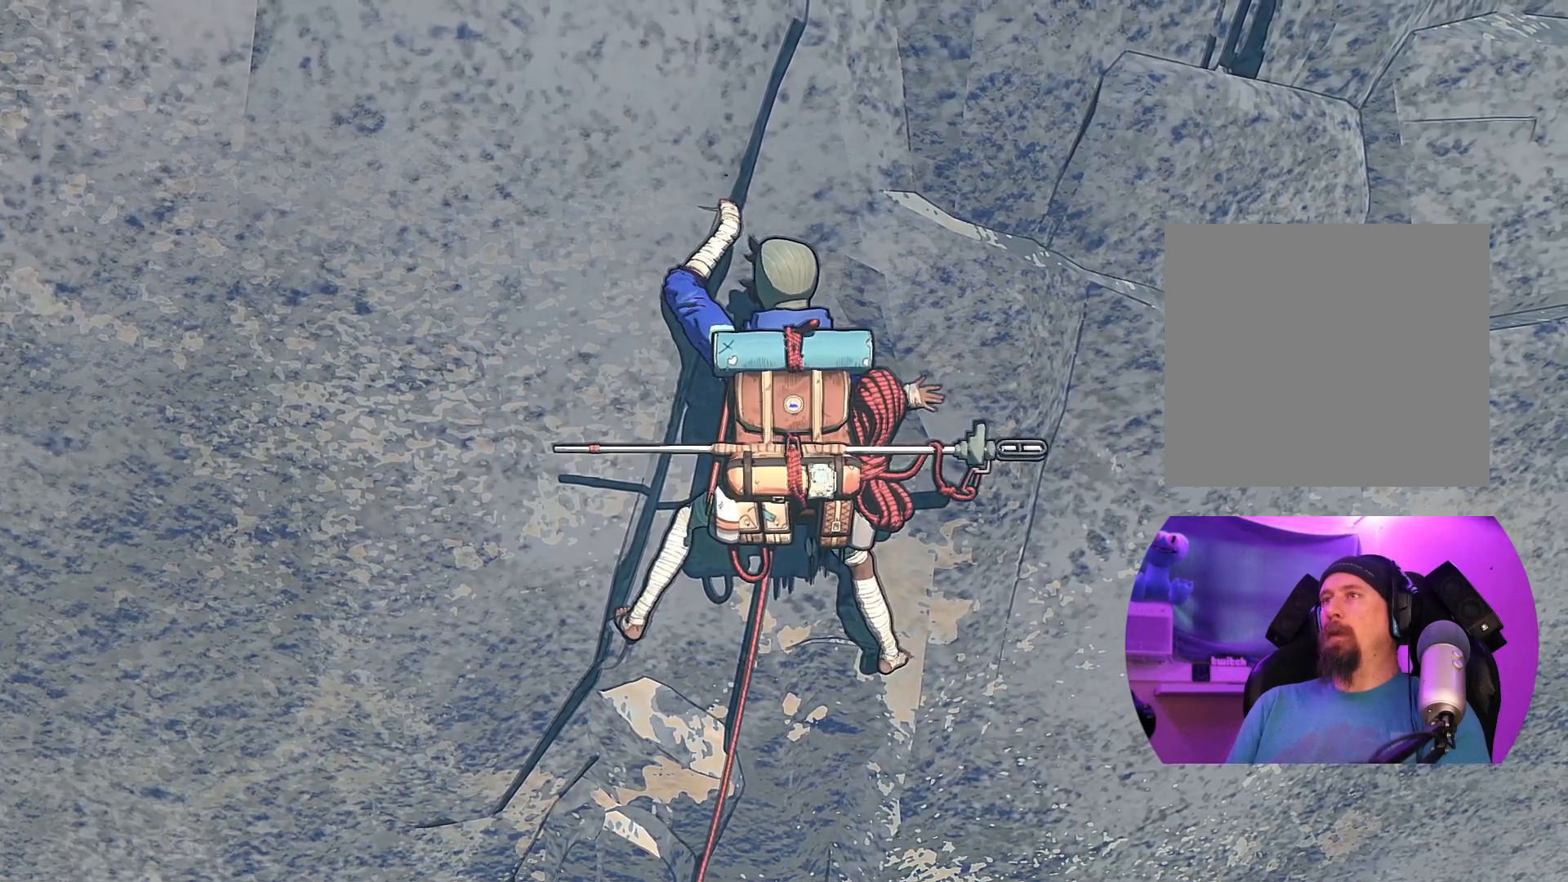
{"buttons": [], "left_stick": "center", "right_stick": "center", "events": []}
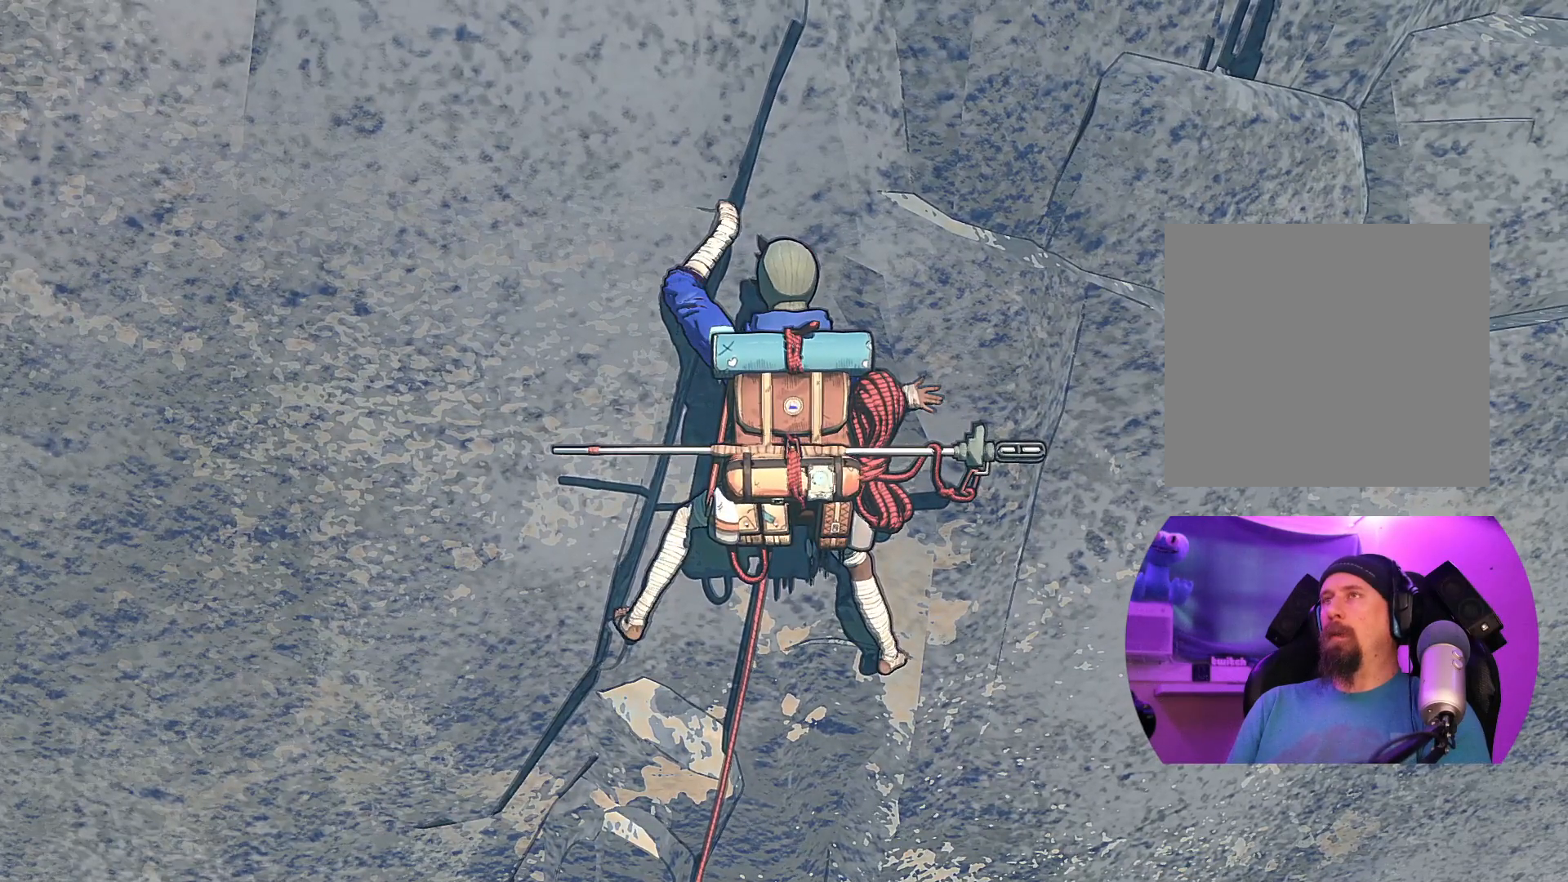
{"buttons": [], "left_stick": "center", "right_stick": "center", "events": []}
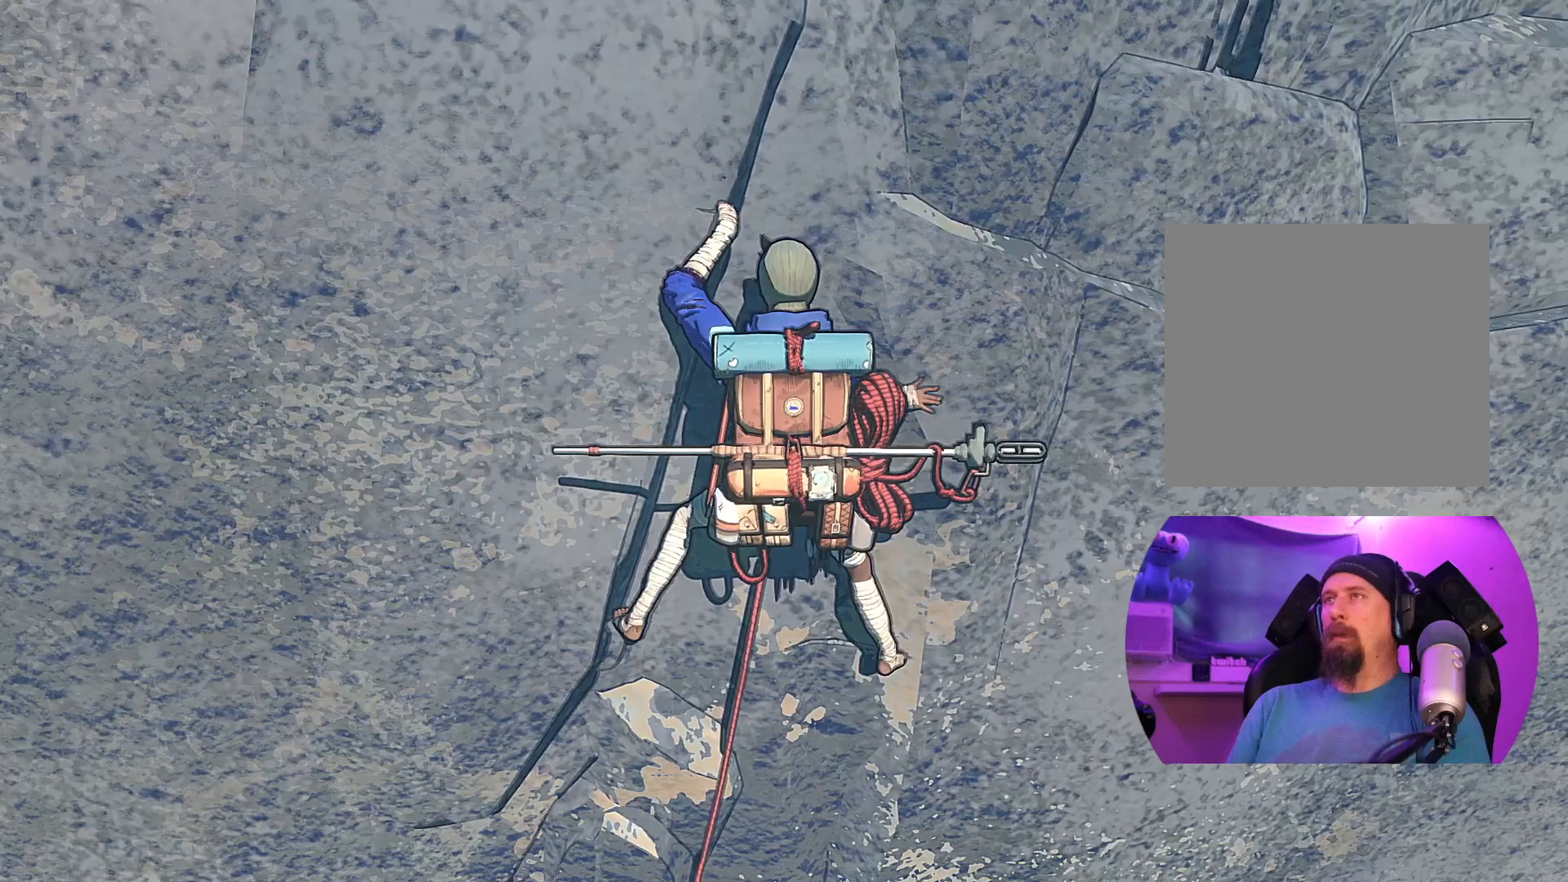
{"buttons": ["DPAD_RIGHT"], "left_stick": "center", "right_stick": "center", "events": [[233, "DPAD_RIGHT", "down"]]}
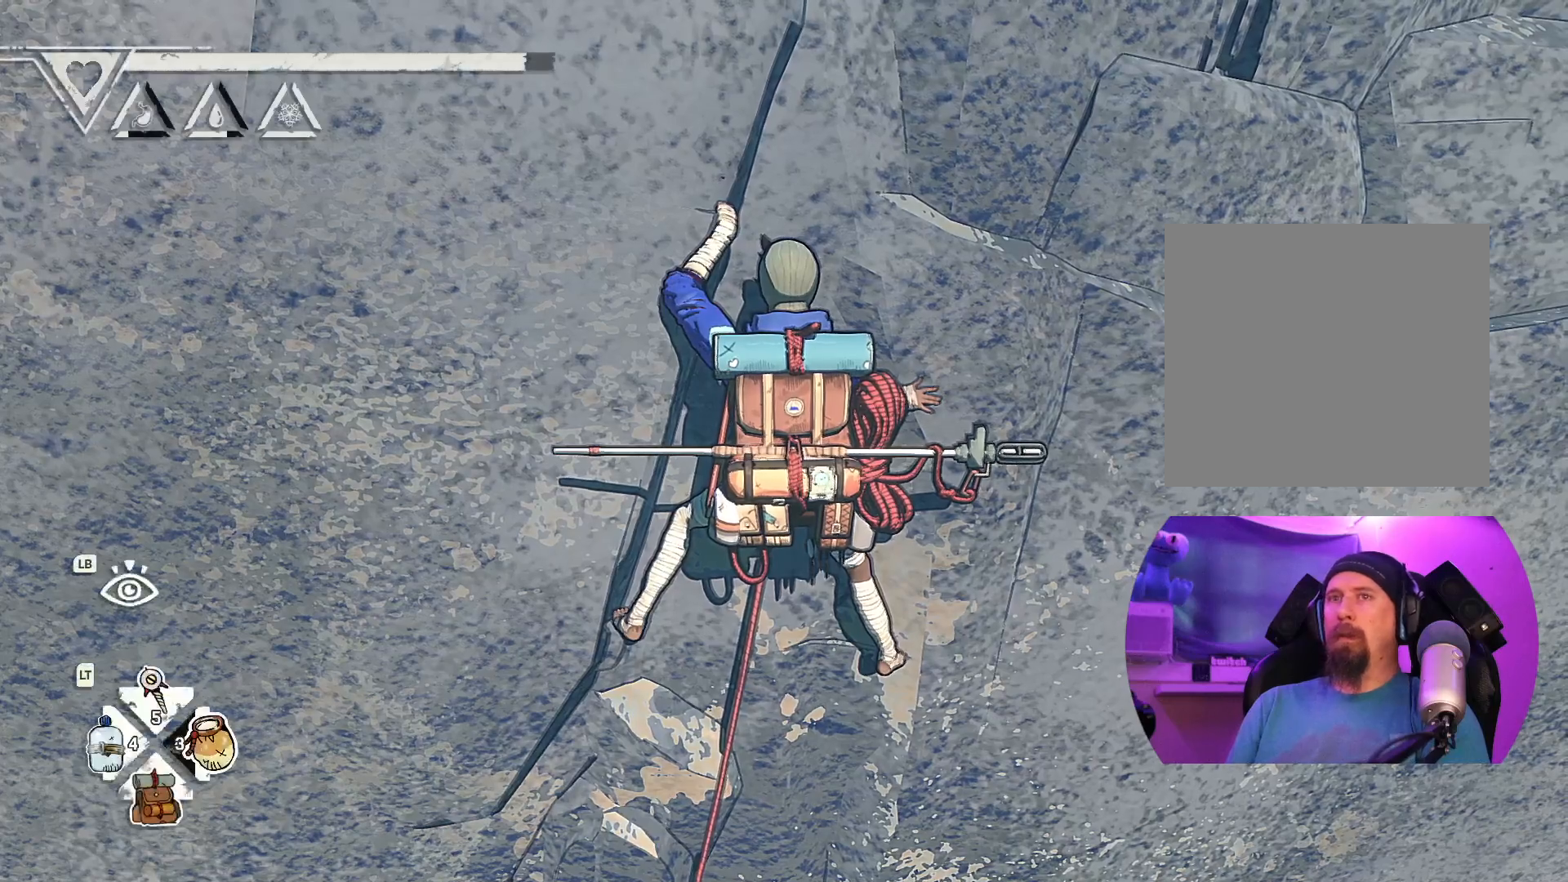
{"buttons": [], "left_stick": "center", "right_stick": "center", "events": [[433, "DPAD_RIGHT", "up"]]}
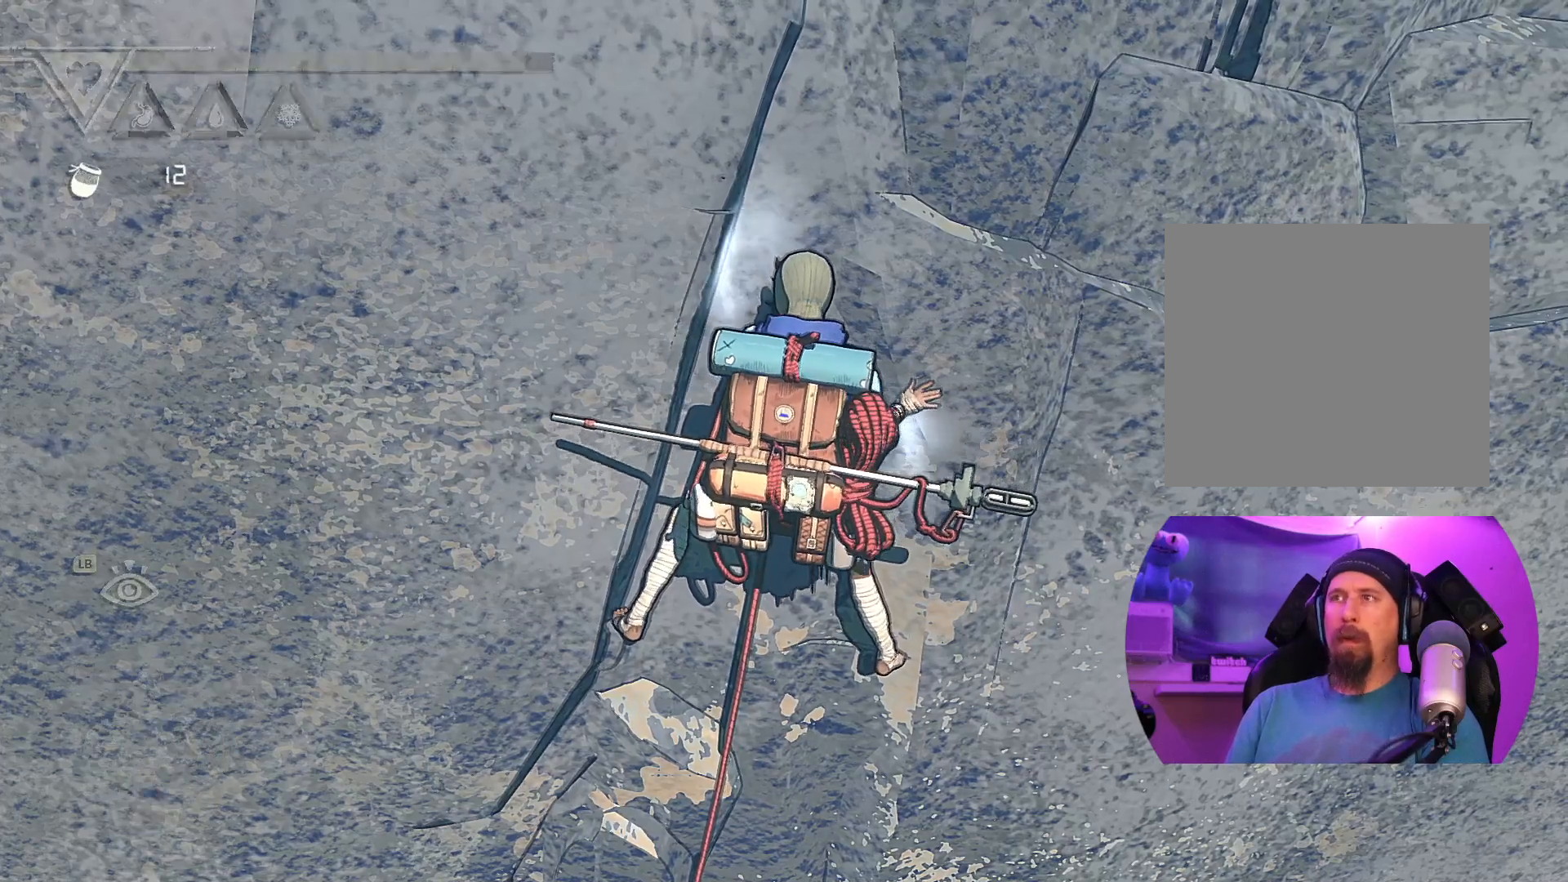
{"buttons": [], "left_stick": "center", "right_stick": "center", "events": []}
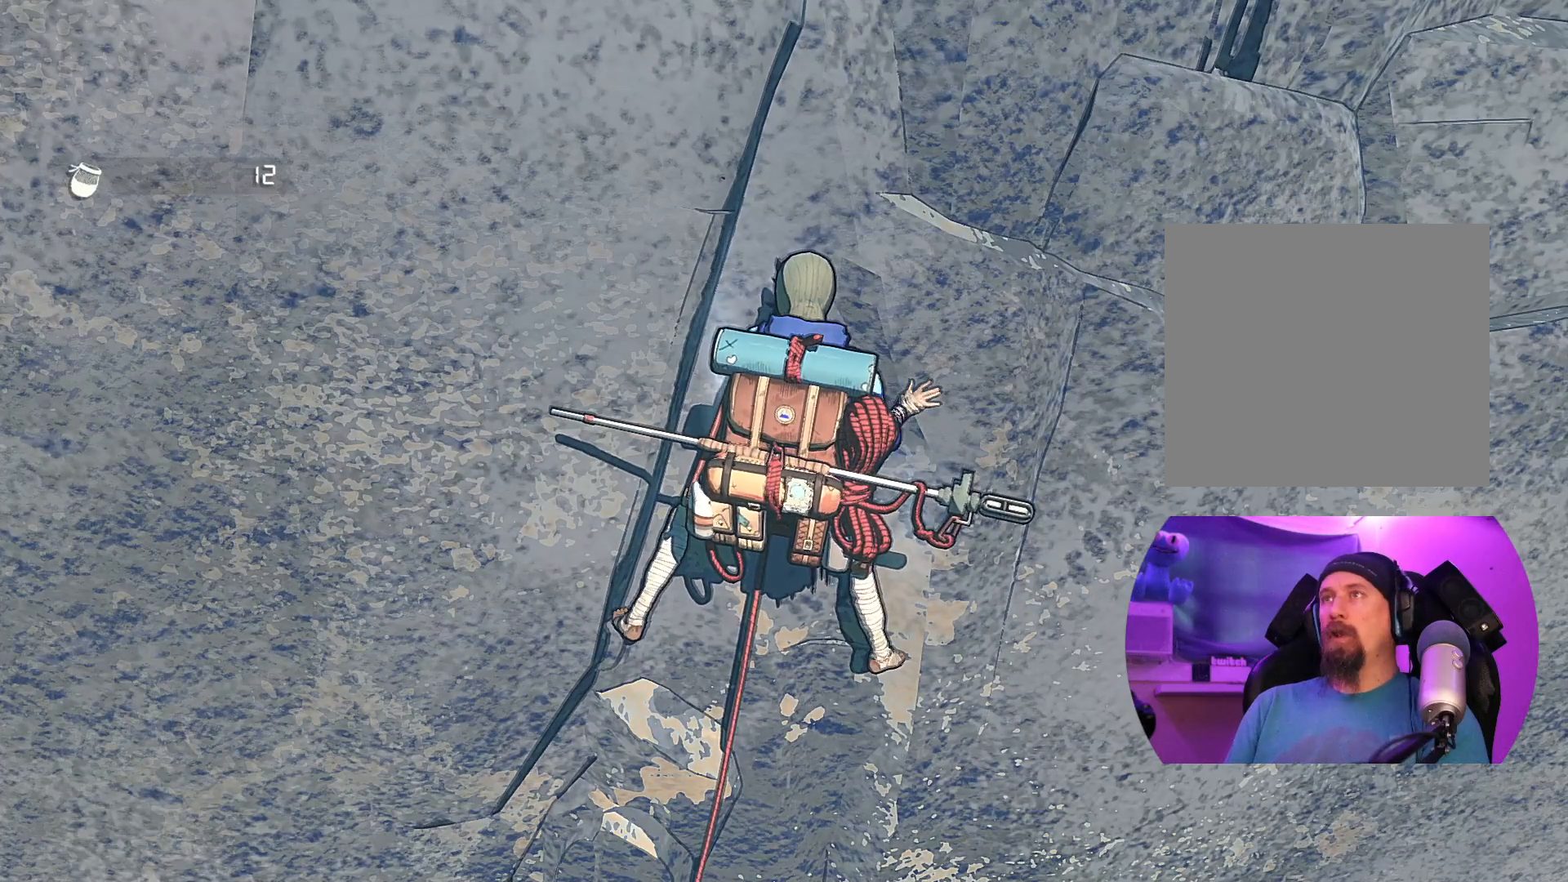
{"buttons": [], "left_stick": "center", "right_stick": "center", "events": []}
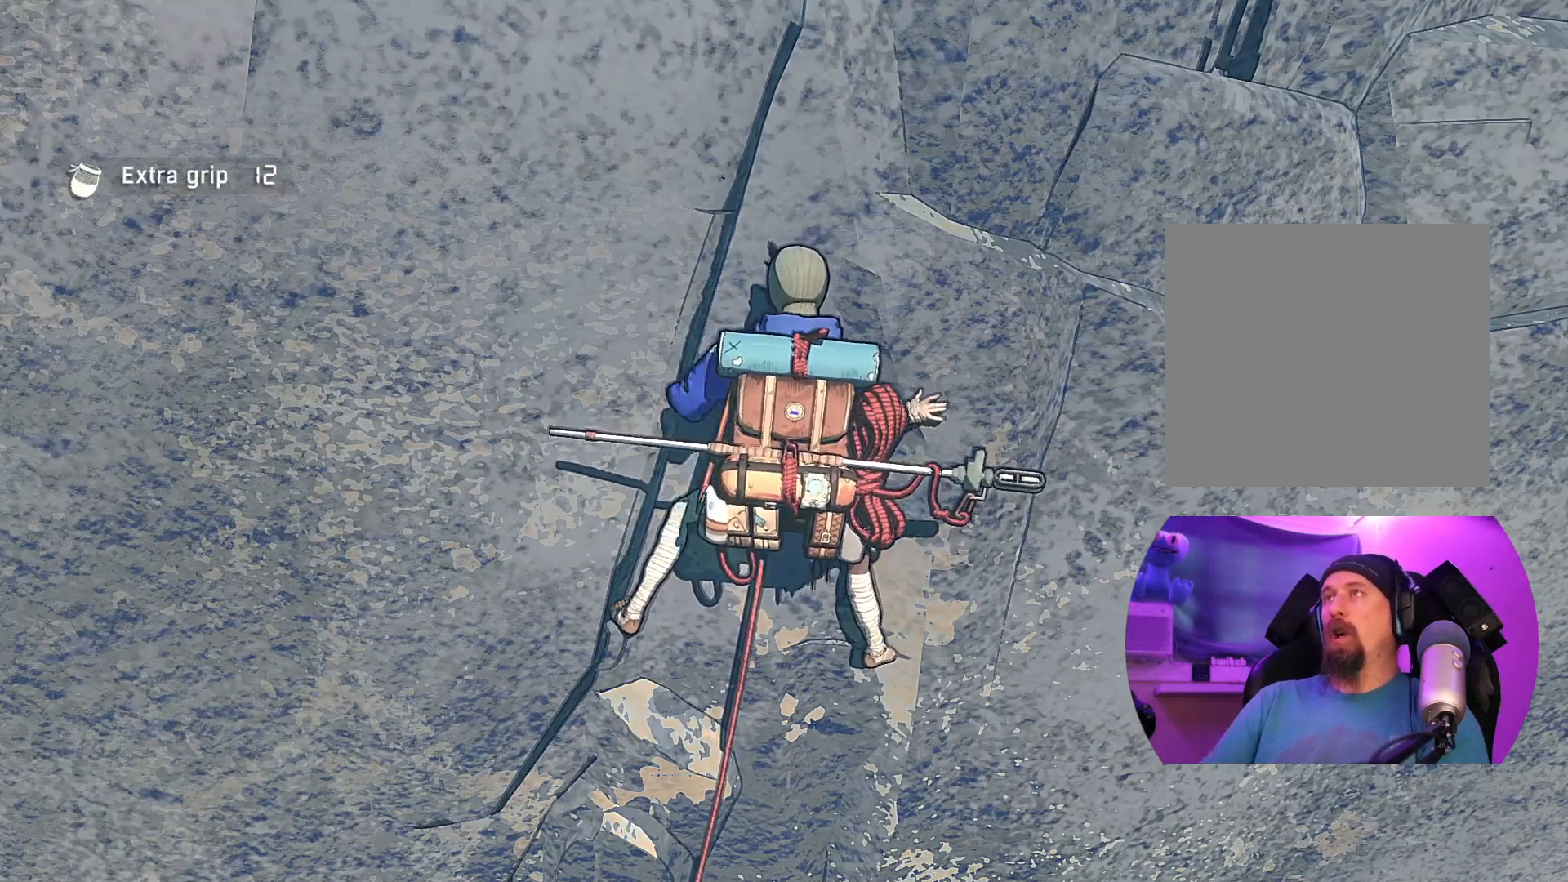
{"buttons": [], "left_stick": "center", "right_stick": "left", "events": [[167, "right_stick", "left"]]}
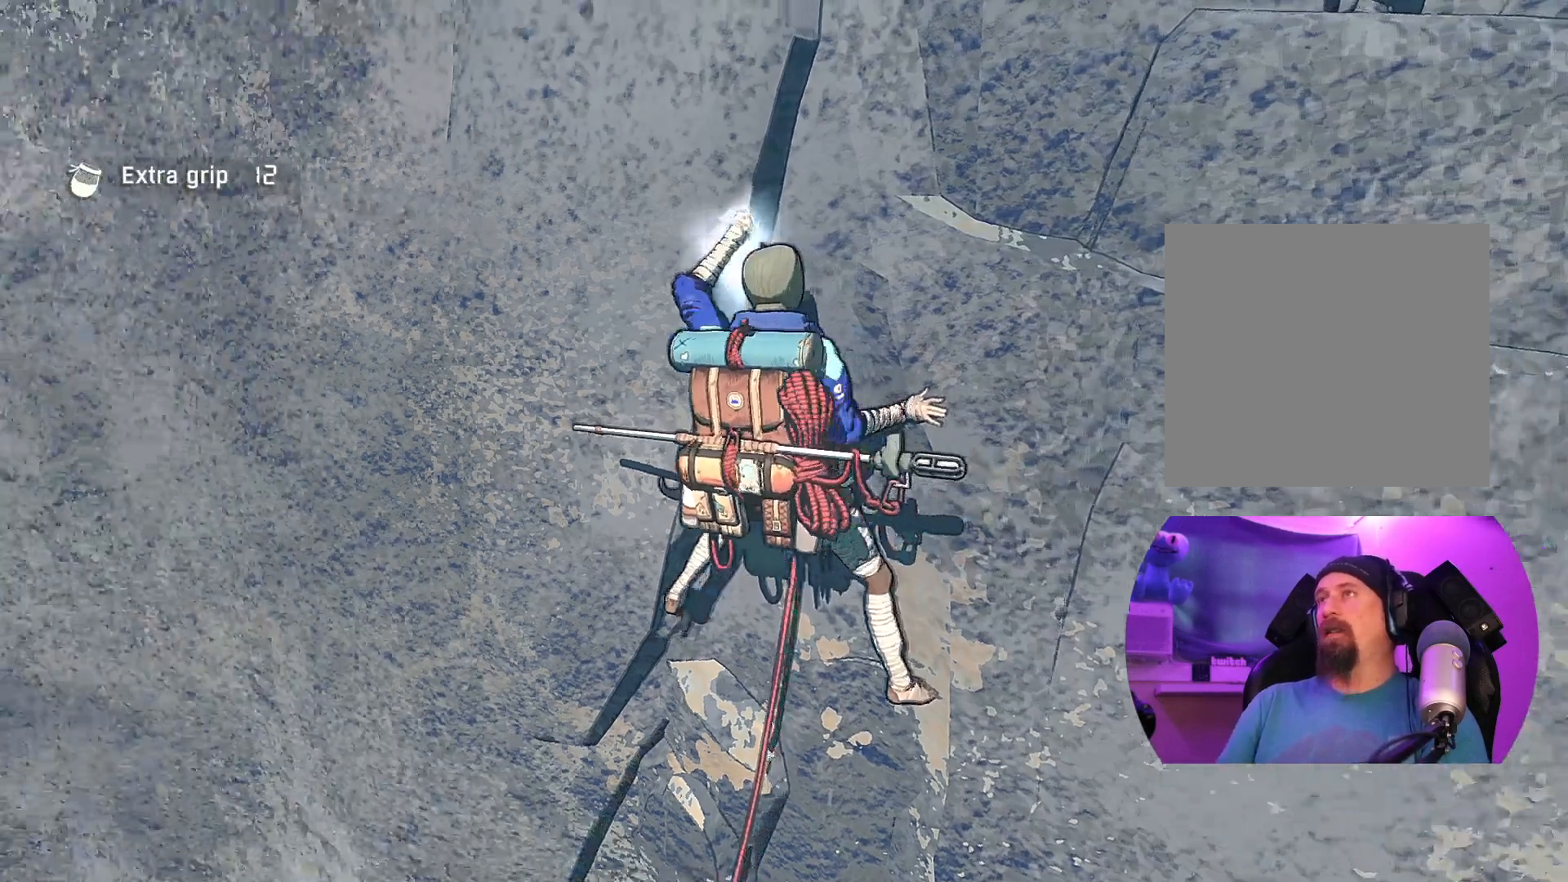
{"buttons": [], "left_stick": "center", "right_stick": "down-left", "events": [[133, "right_stick", "up-left"], [250, "right_stick", "center"], [450, "right_stick", "down-left"]]}
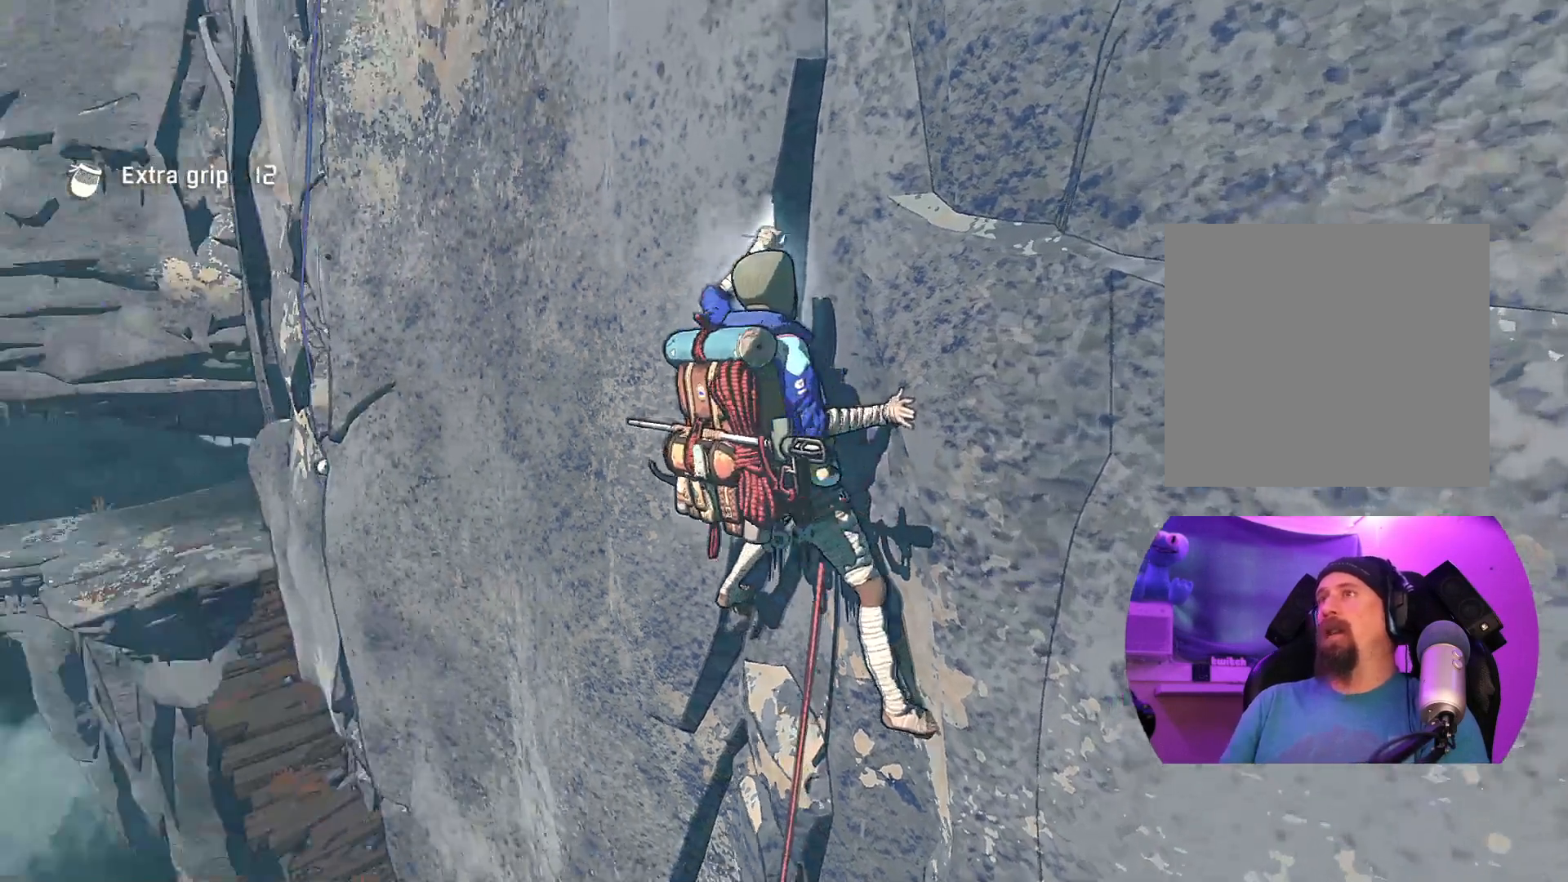
{"buttons": [], "left_stick": "center", "right_stick": "down-right", "events": [[283, "right_stick", "down"], [383, "right_stick", "down-right"]]}
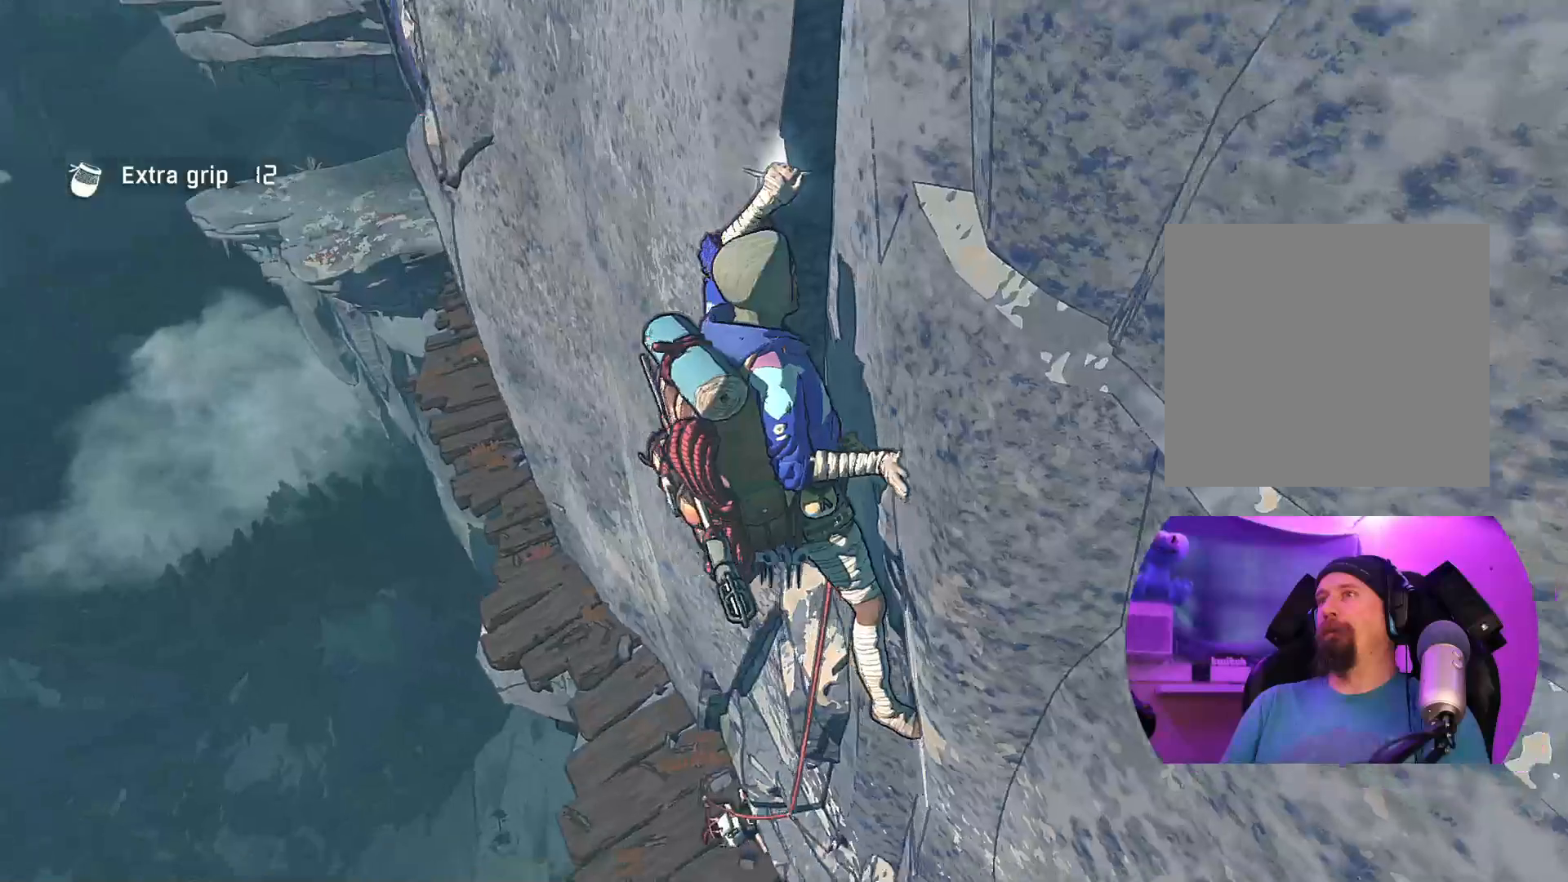
{"buttons": [], "left_stick": "center", "right_stick": "up-right", "events": [[117, "right_stick", "up-right"]]}
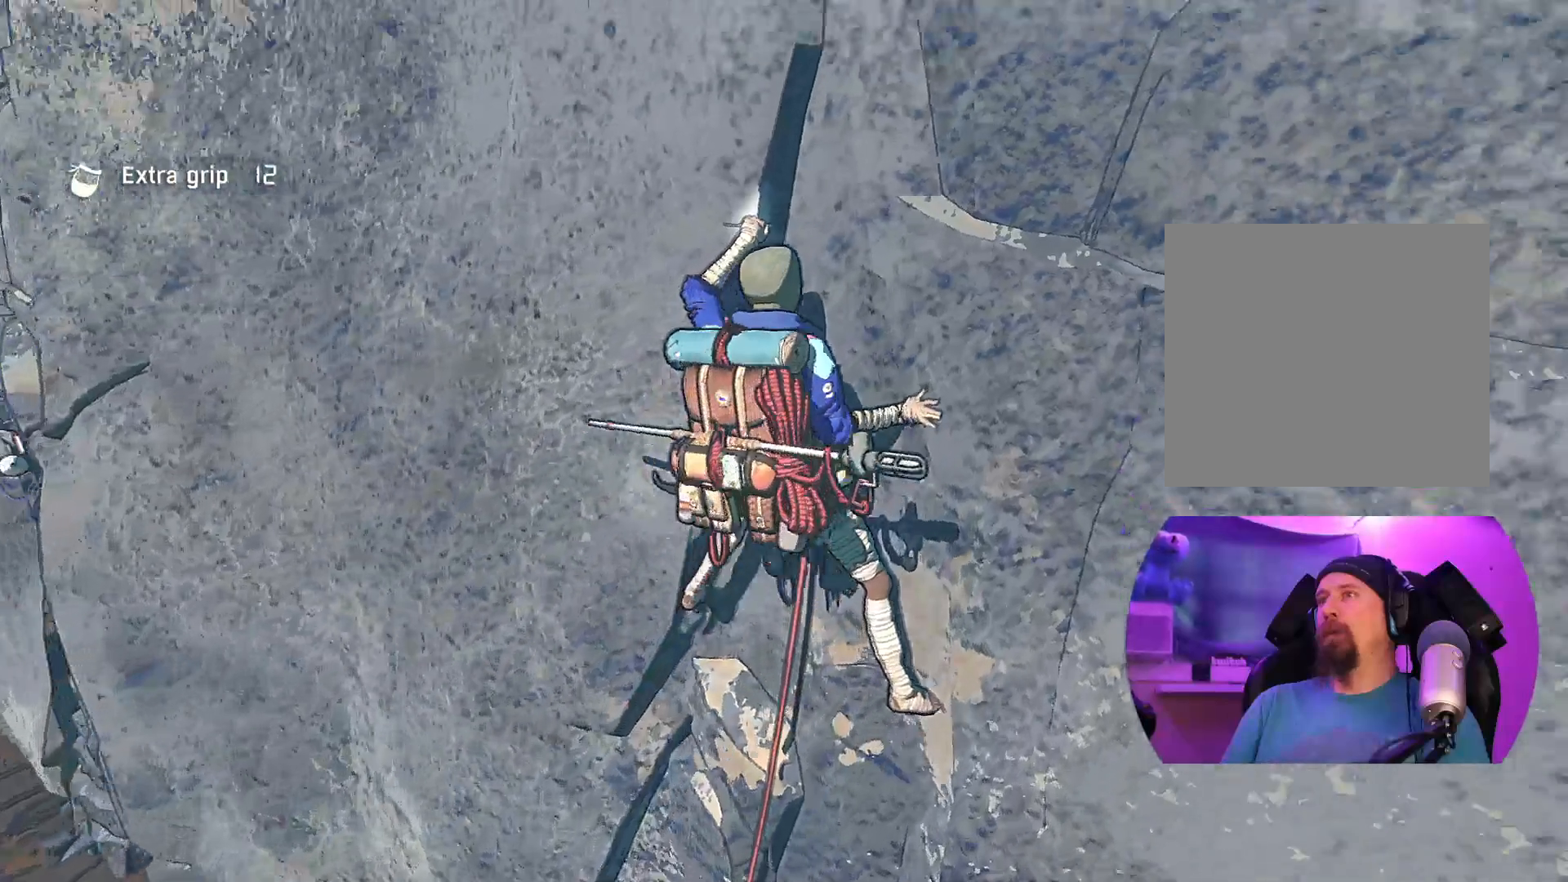
{"buttons": [], "left_stick": "center", "right_stick": "up", "events": [[133, "right_stick", "center"], [400, "right_stick", "up"]]}
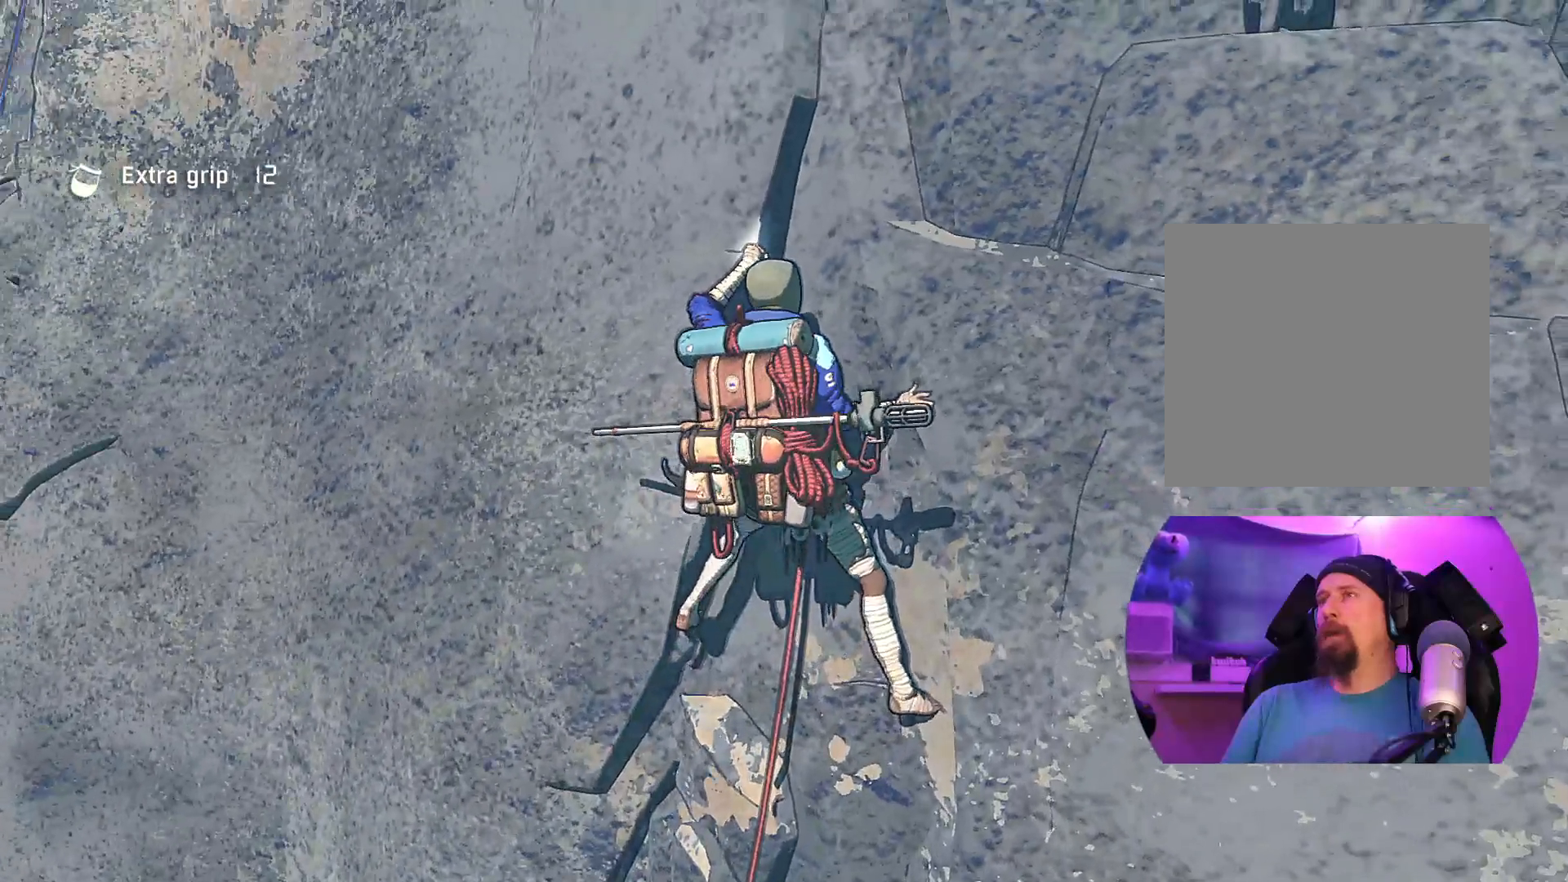
{"buttons": [], "left_stick": "center", "right_stick": "up", "events": [[167, "right_stick", "up-left"], [367, "right_stick", "up"]]}
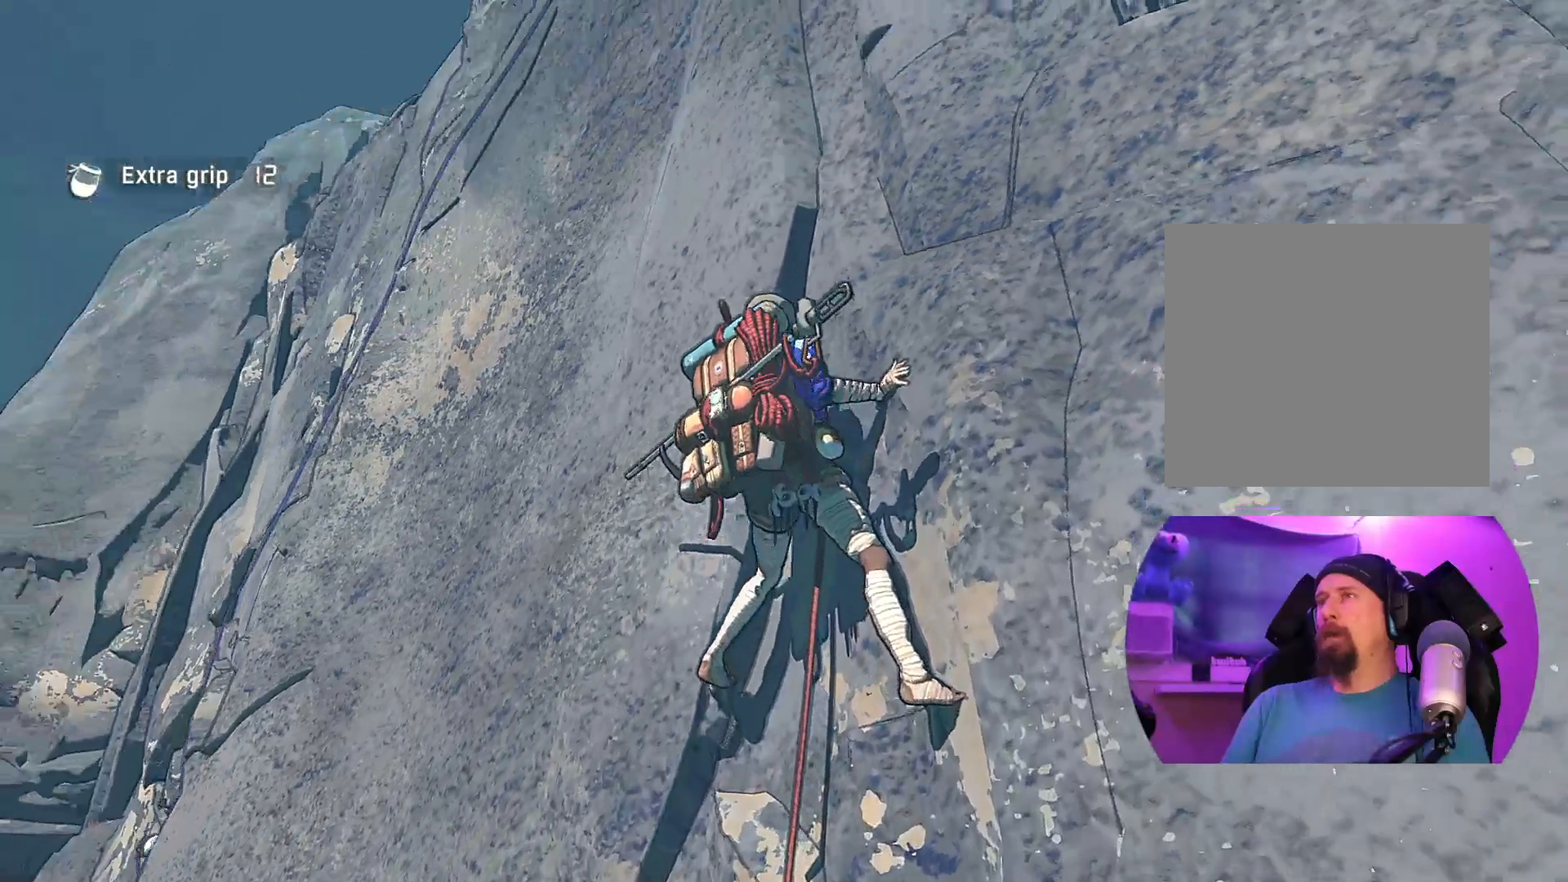
{"buttons": [], "left_stick": "center", "right_stick": "right", "events": [[83, "right_stick", "up-right"], [383, "right_stick", "right"]]}